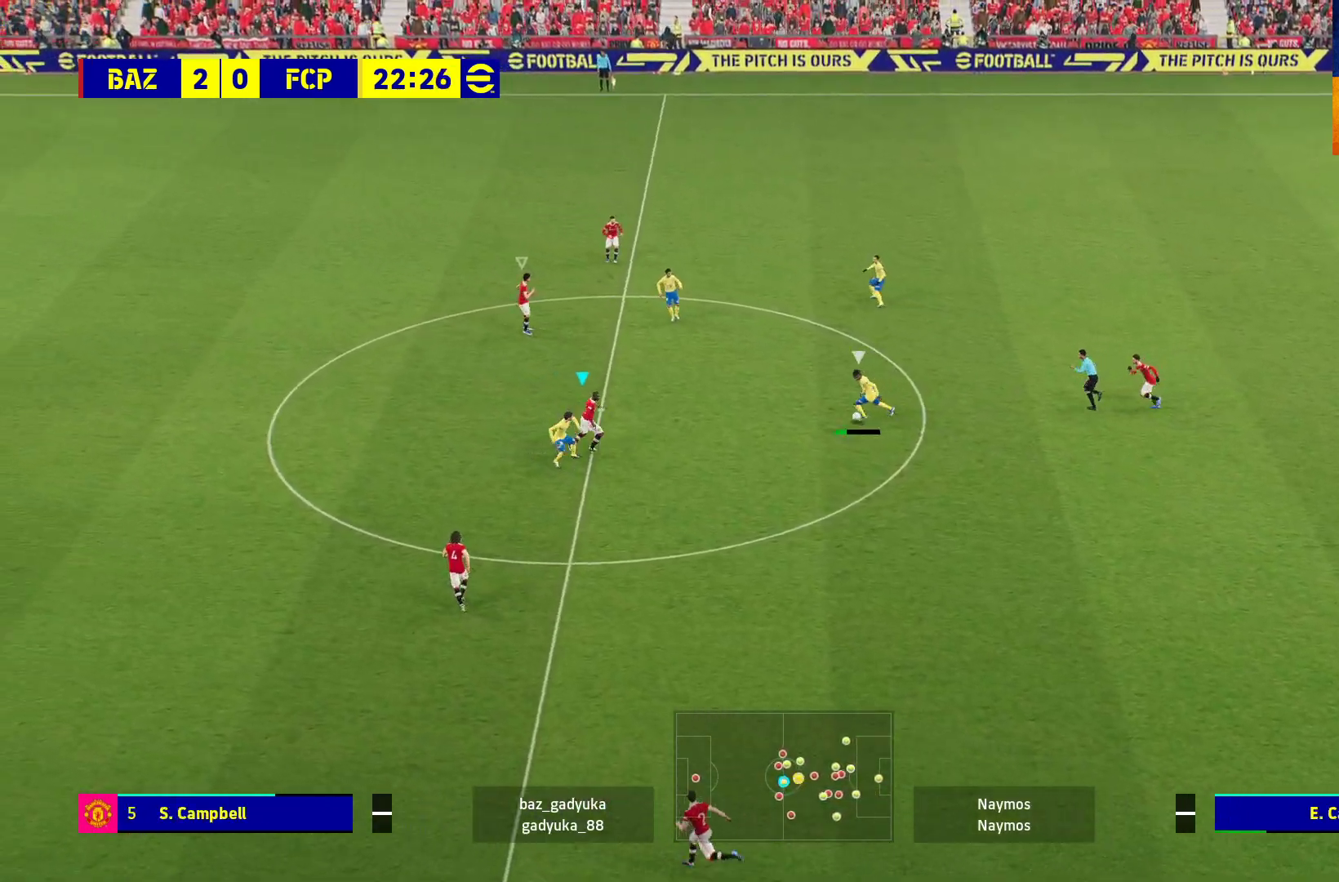
Gameplay with a controller (Xbox layout); each line is a JSON object with the inputs held at the frame after it. "events" lists button and stick changes between this image and that frame as [ms after this image, input, new state], when the widget could be followed in between.
{"buttons": ["R1", "L3"], "left_stick": "up-left", "right_stick": "center", "events": [[167, "L3", "down"]]}
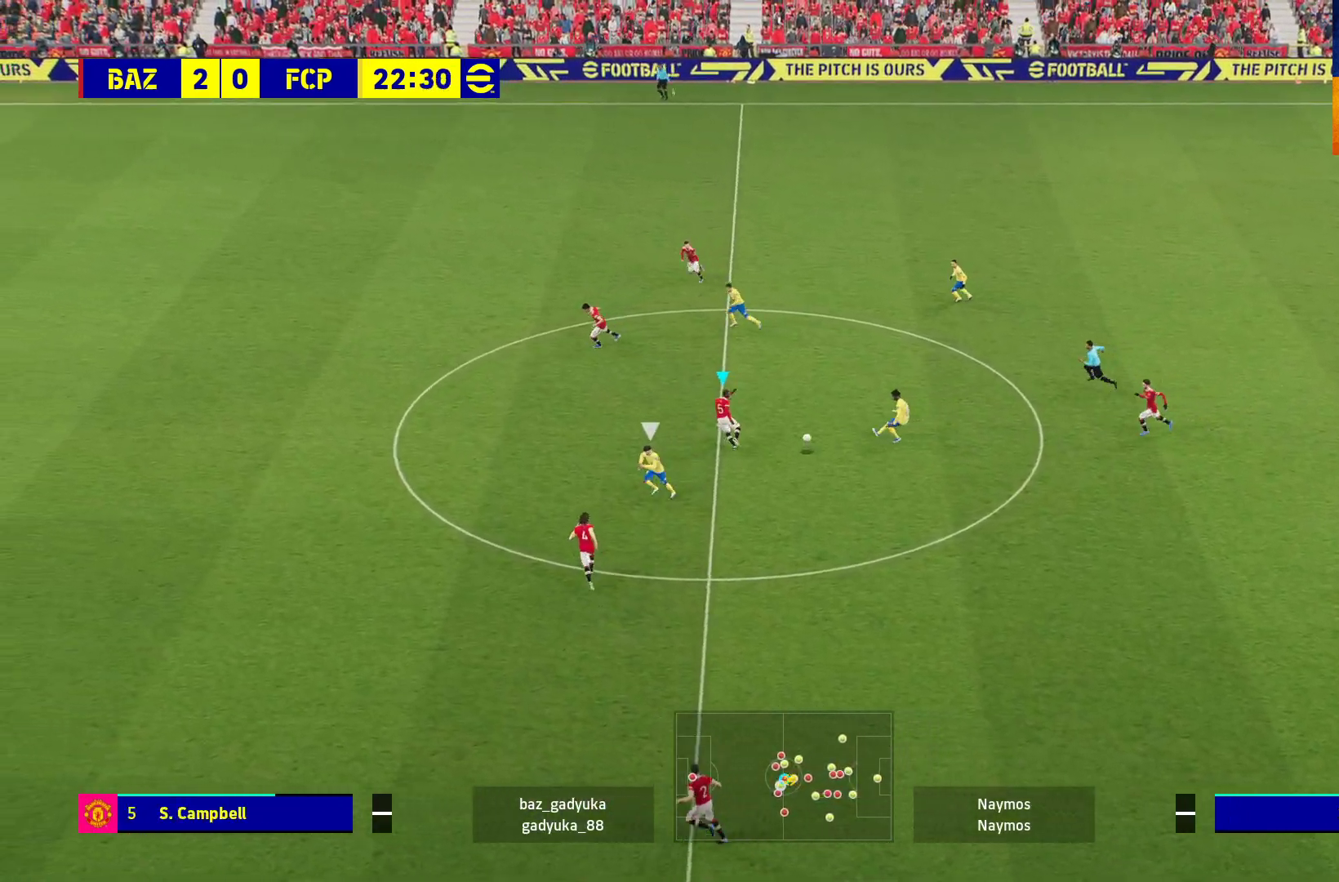
{"buttons": ["R1"], "left_stick": "left", "right_stick": "center", "events": [[67, "L3", "up"], [217, "left_stick", "left"]]}
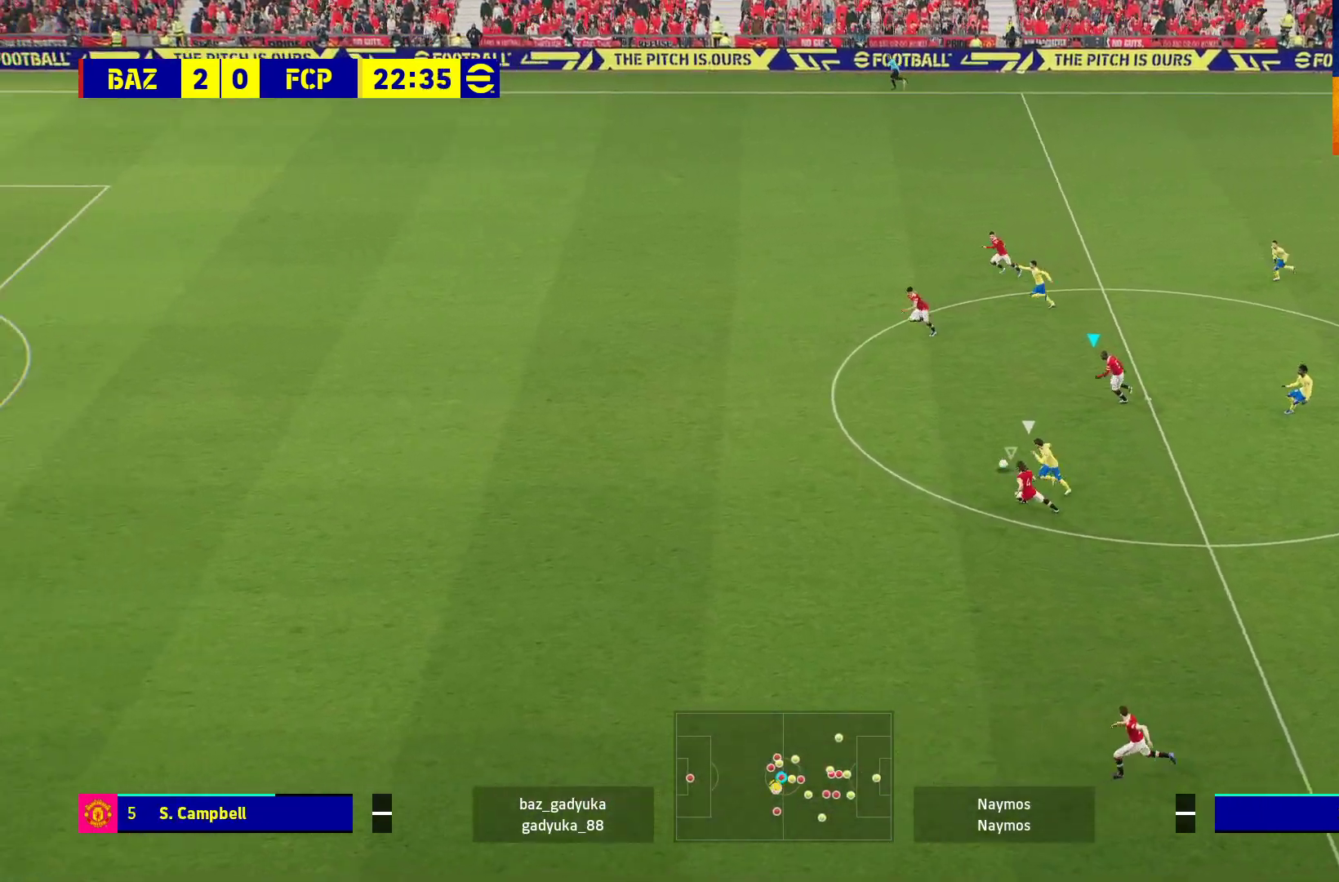
{"buttons": ["R1"], "left_stick": "left", "right_stick": "center", "events": []}
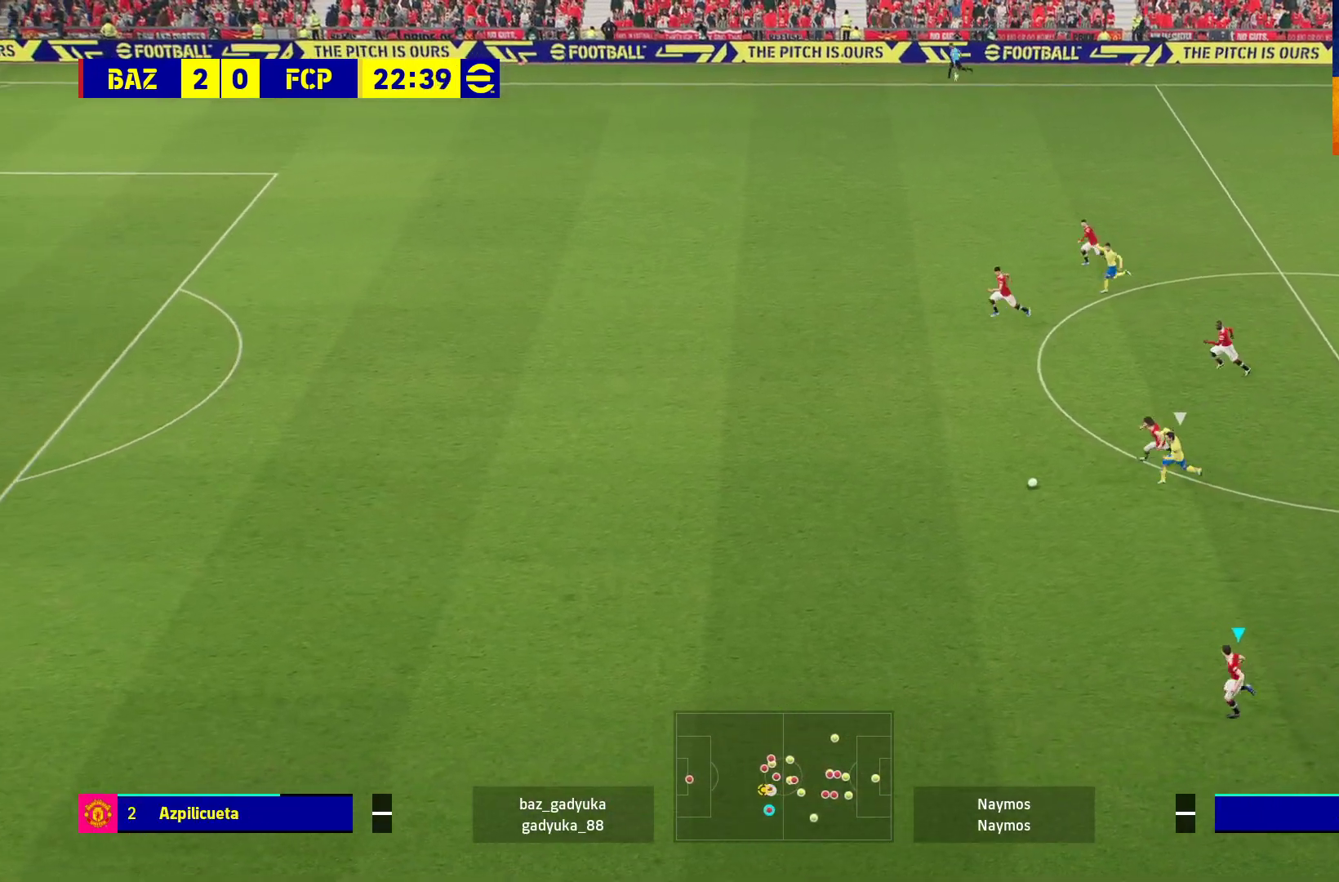
{"buttons": ["R1"], "left_stick": "up-left", "right_stick": "center", "events": [[233, "left_stick", "up-left"]]}
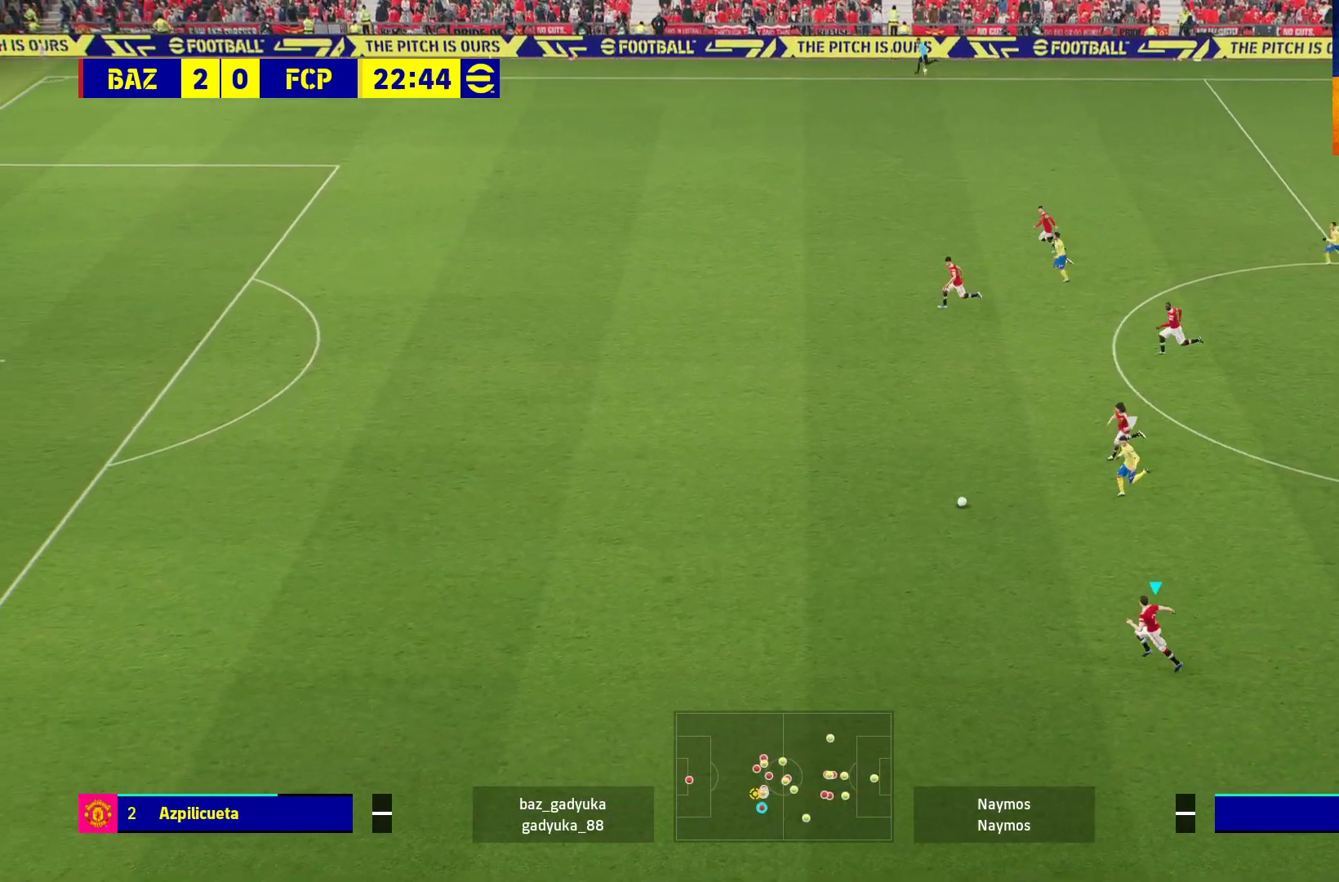
{"buttons": ["R1"], "left_stick": "up-left", "right_stick": "center", "events": []}
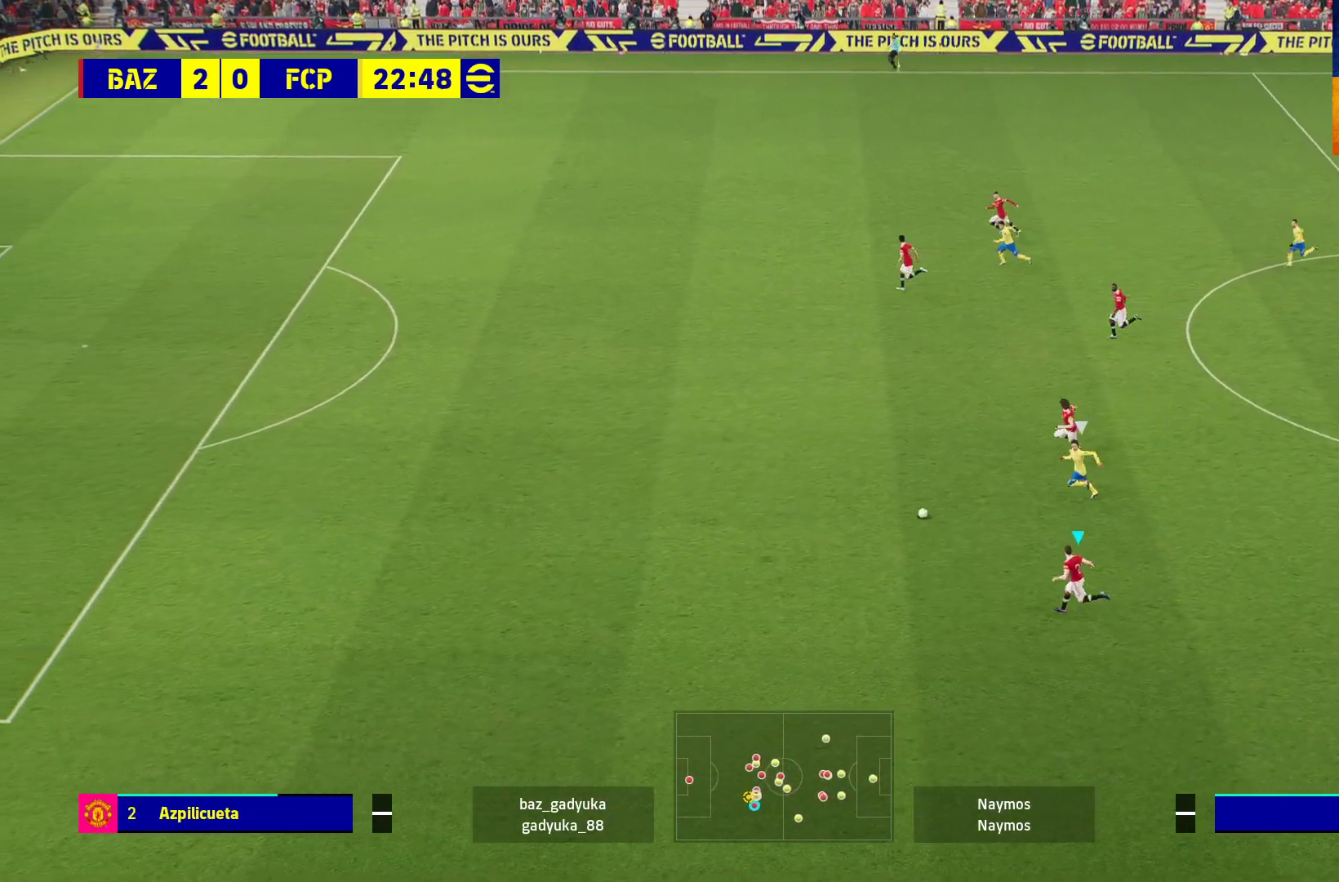
{"buttons": ["R1"], "left_stick": "up-left", "right_stick": "center", "events": [[83, "A", "down"], [300, "A", "up"]]}
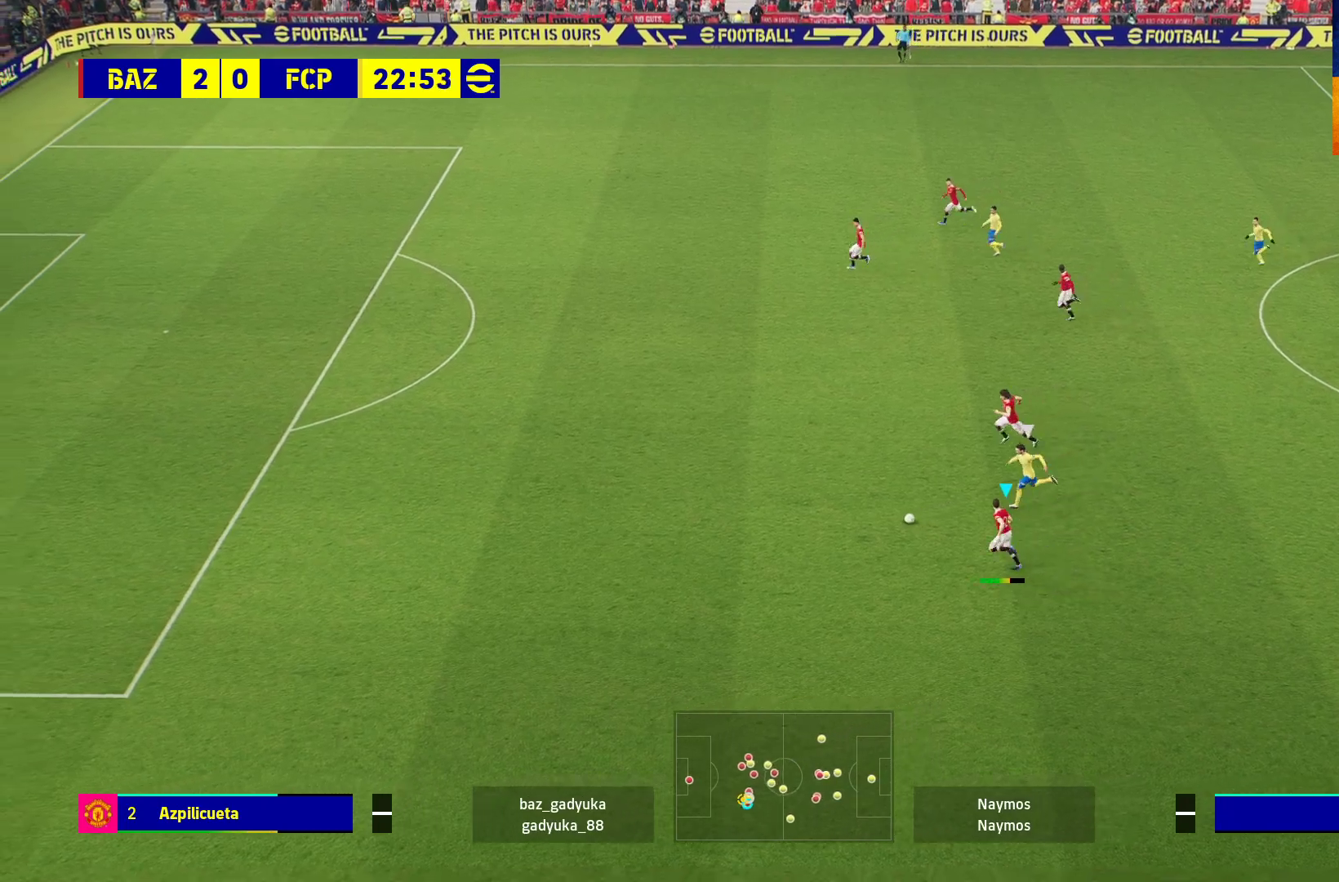
{"buttons": ["R1"], "left_stick": "up-left", "right_stick": "center", "events": []}
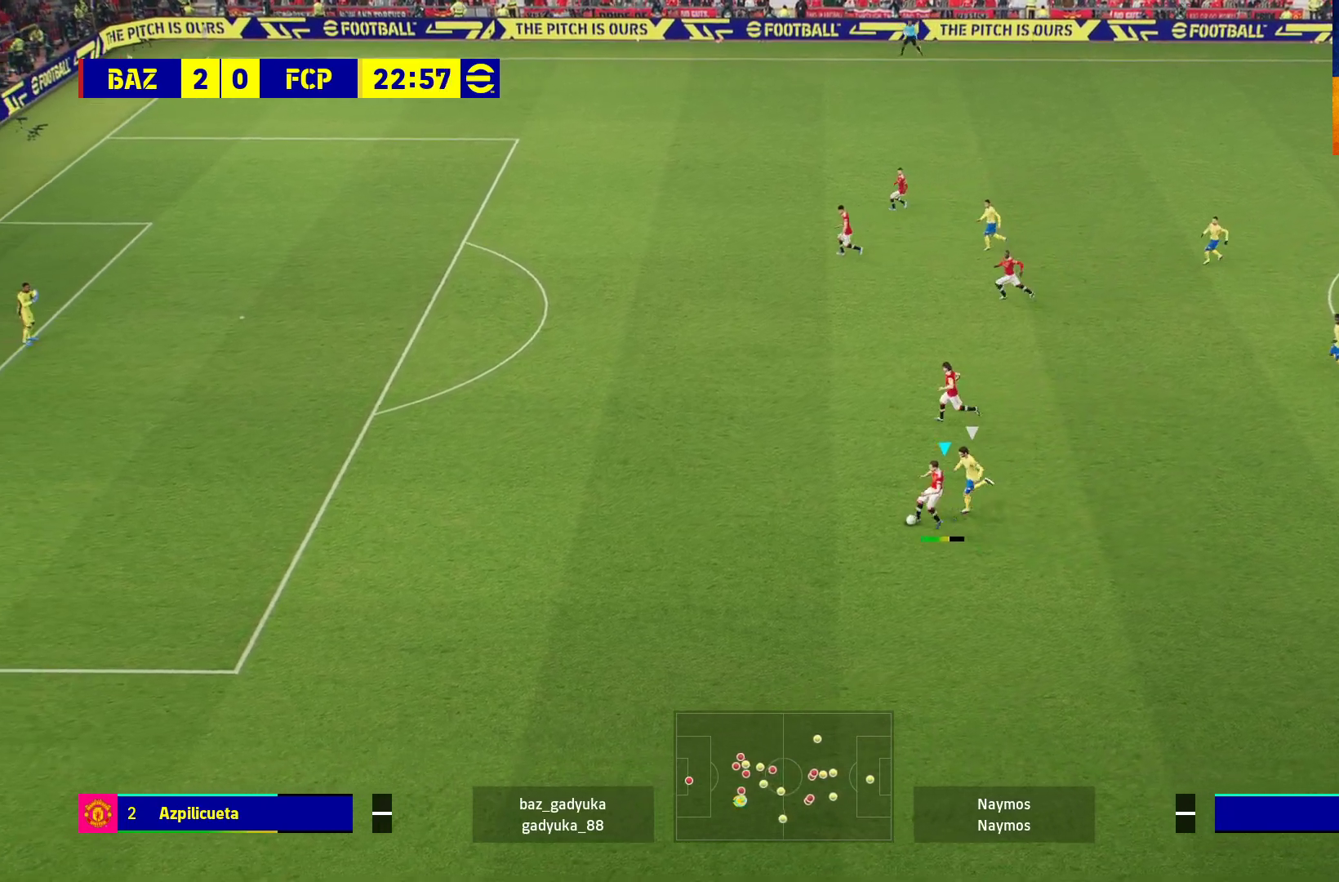
{"buttons": [], "left_stick": "right", "right_stick": "center", "events": [[50, "left_stick", "center"], [83, "R1", "up"], [400, "left_stick", "right"]]}
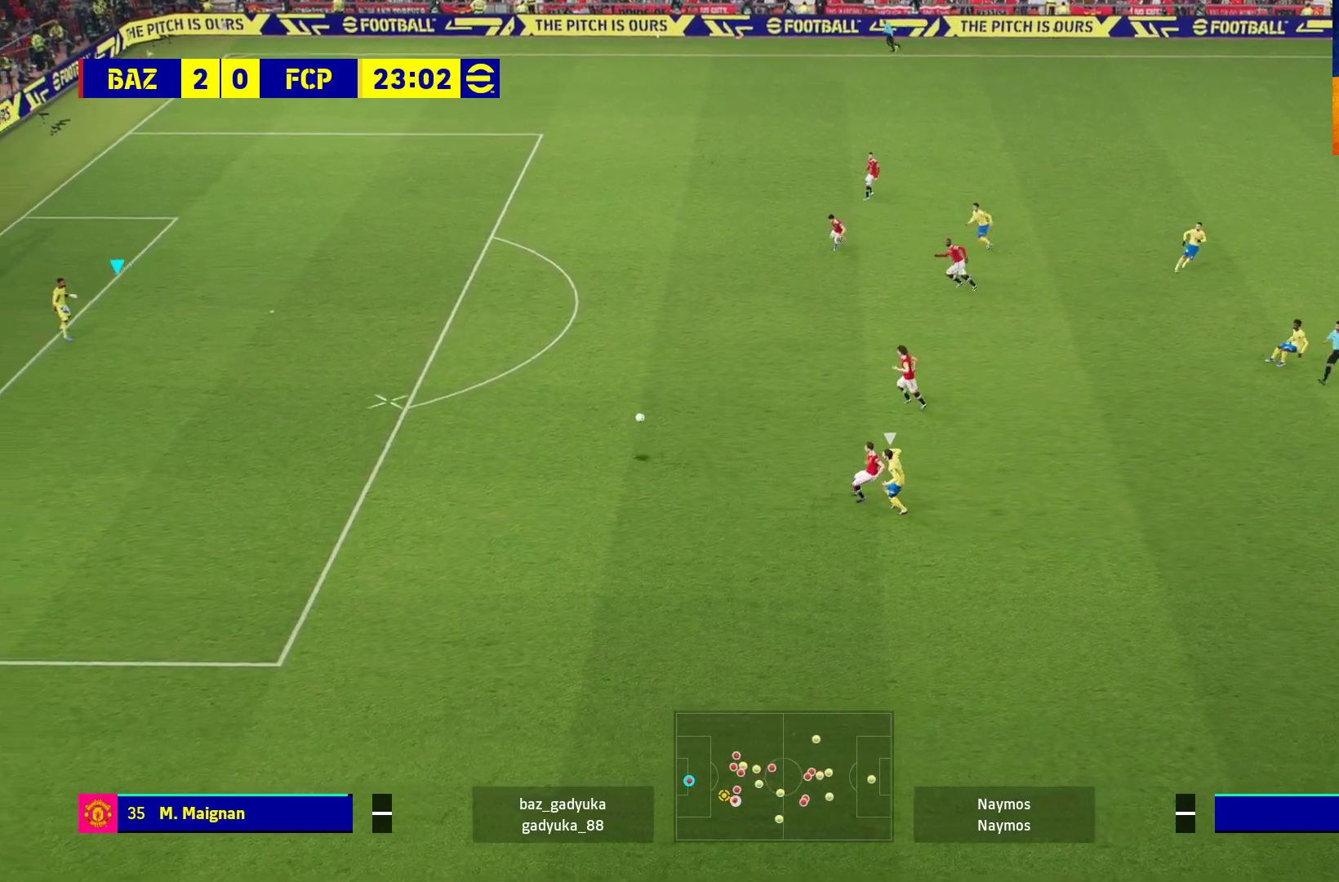
{"buttons": [], "left_stick": "down-right", "right_stick": "center", "events": [[450, "left_stick", "down-right"]]}
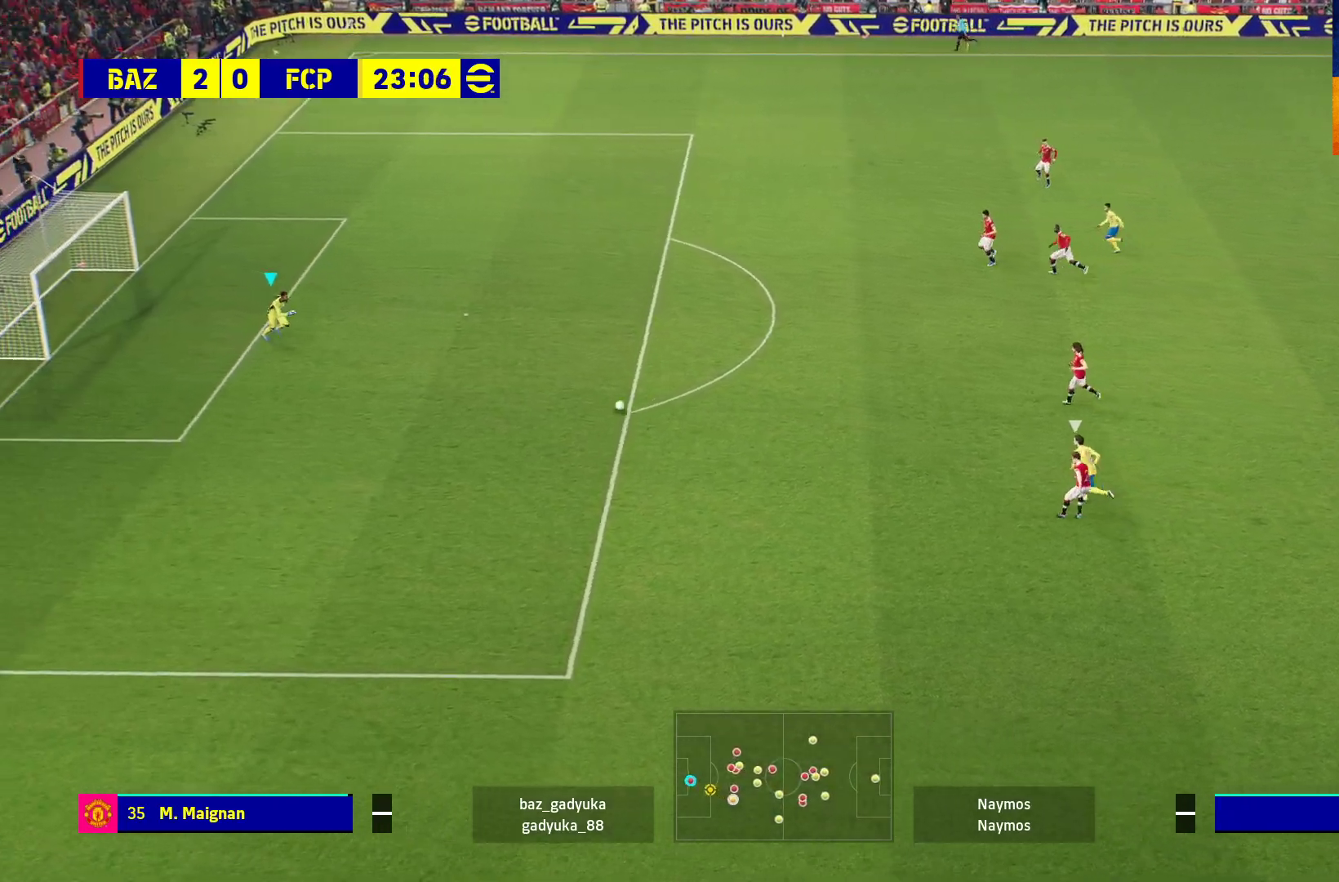
{"buttons": ["L3"], "left_stick": "down-right", "right_stick": "center", "events": [[67, "L3", "down"]]}
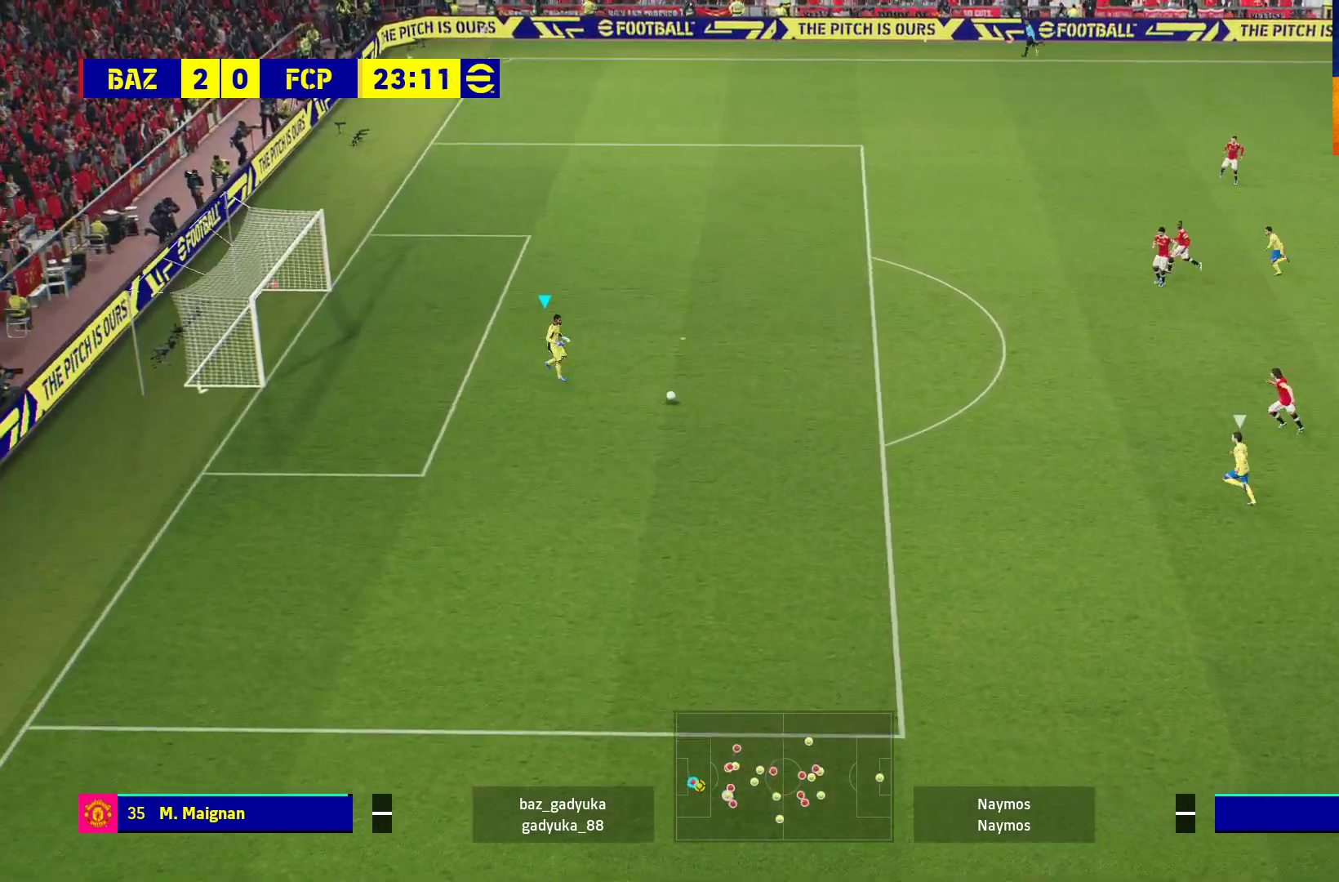
{"buttons": ["B", "L3"], "left_stick": "right", "right_stick": "center", "events": [[433, "B", "down"], [500, "left_stick", "right"]]}
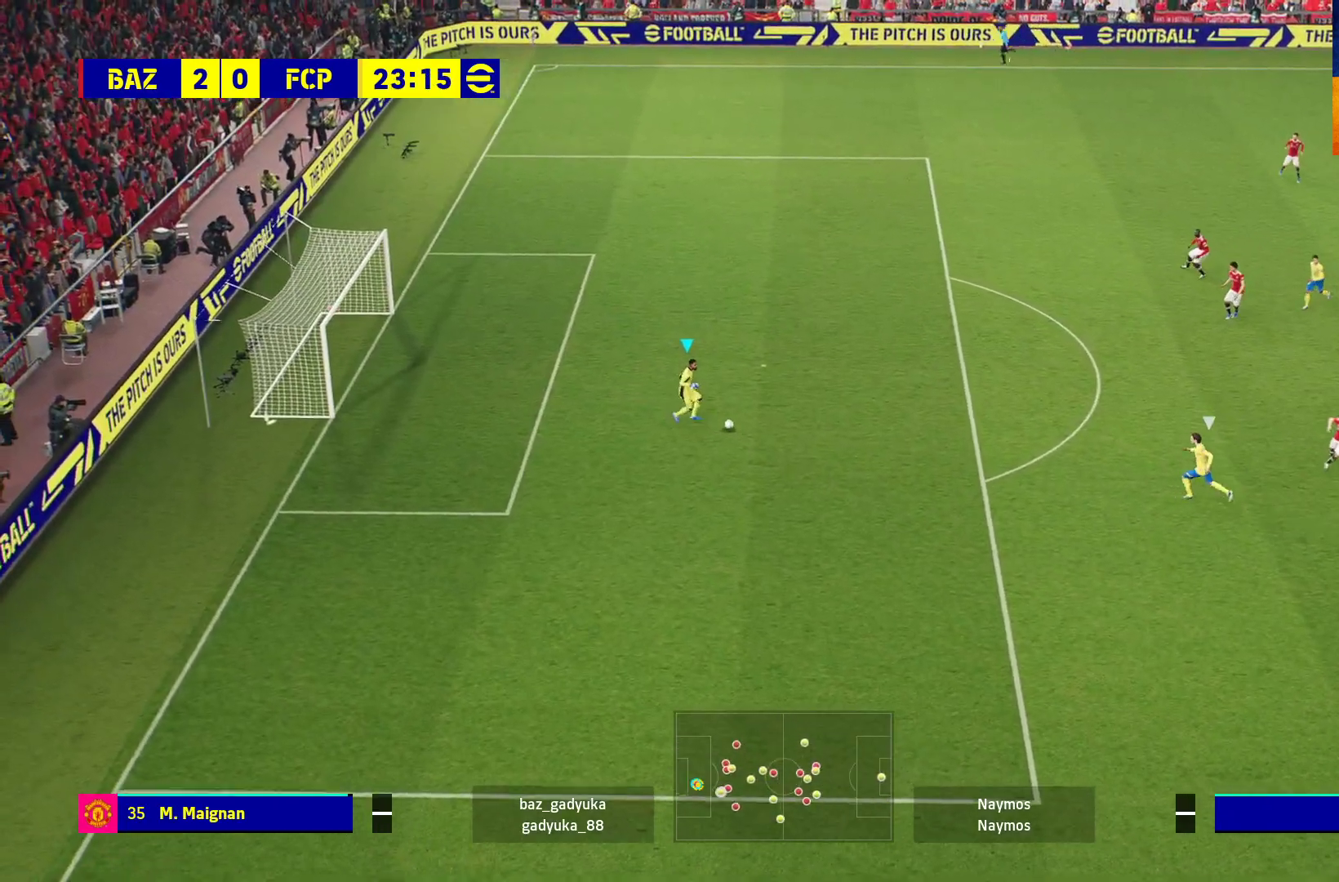
{"buttons": ["R1", "L3"], "left_stick": "right", "right_stick": "center", "events": [[217, "B", "up"], [400, "R1", "down"]]}
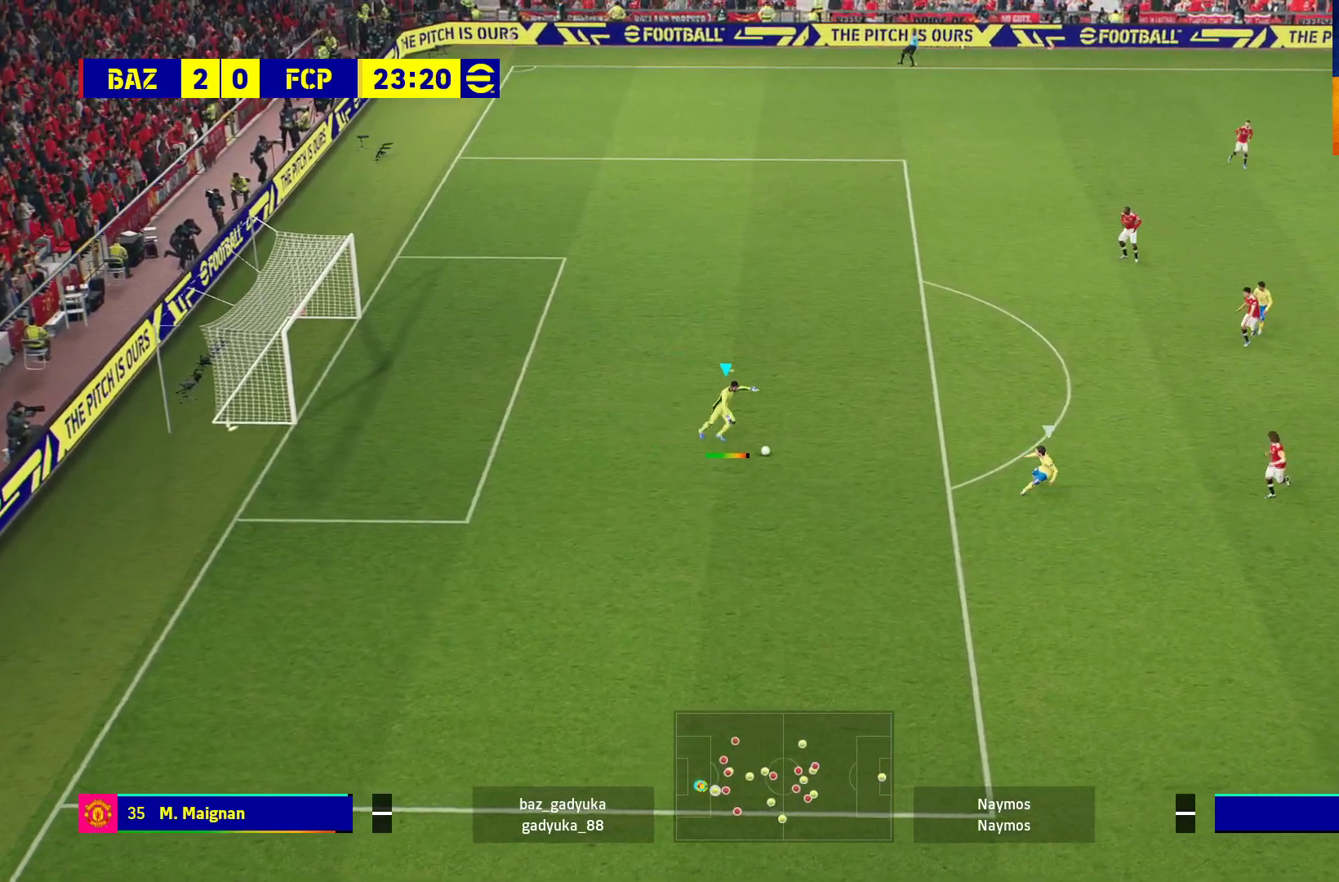
{"buttons": ["R1", "L3"], "left_stick": "right", "right_stick": "center", "events": []}
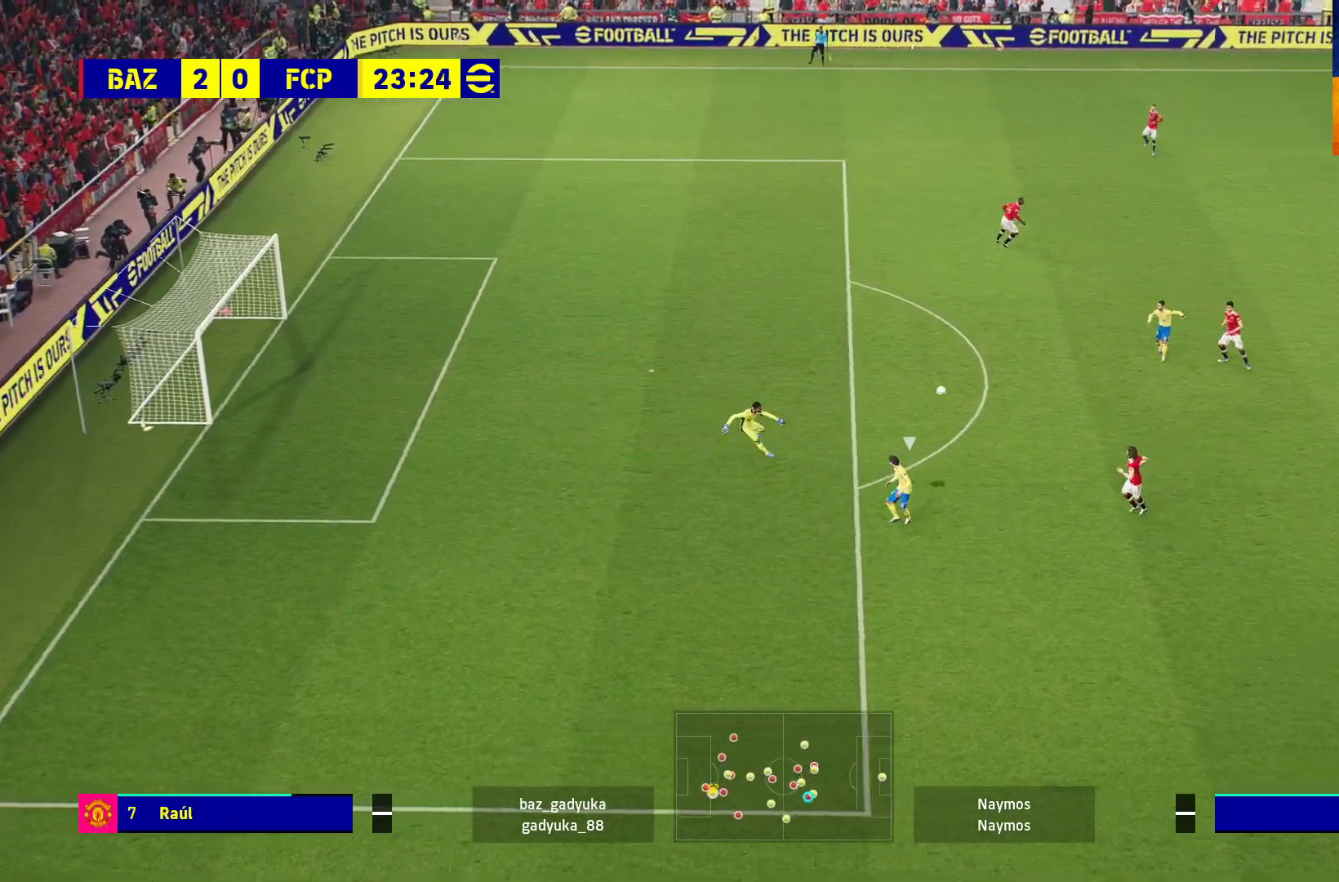
{"buttons": ["R1"], "left_stick": "up-left", "right_stick": "center", "events": [[33, "L3", "up"], [150, "left_stick", "center"], [250, "left_stick", "up-left"]]}
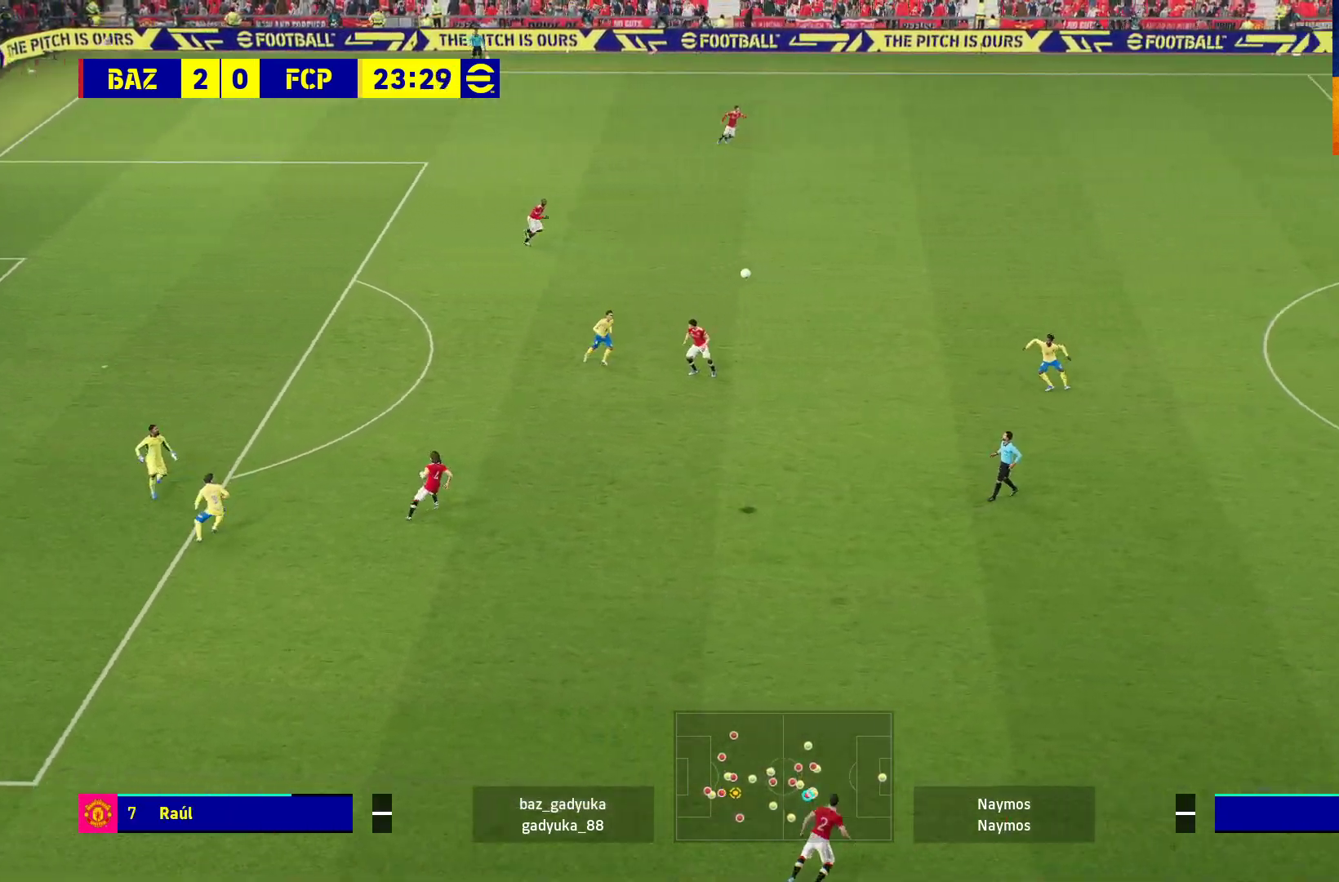
{"buttons": ["R1"], "left_stick": "up-left", "right_stick": "center", "events": []}
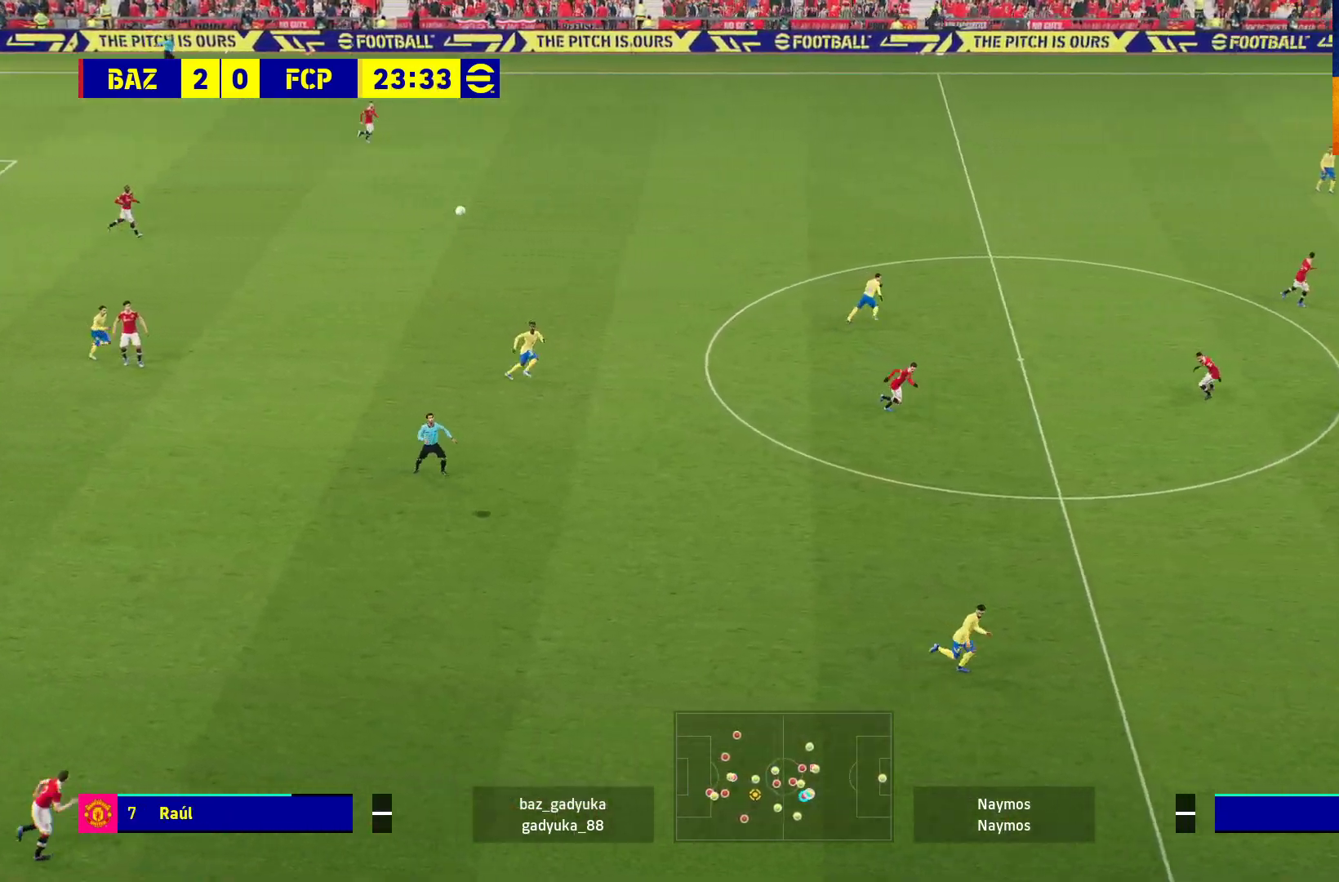
{"buttons": ["R1"], "left_stick": "up-left", "right_stick": "center", "events": []}
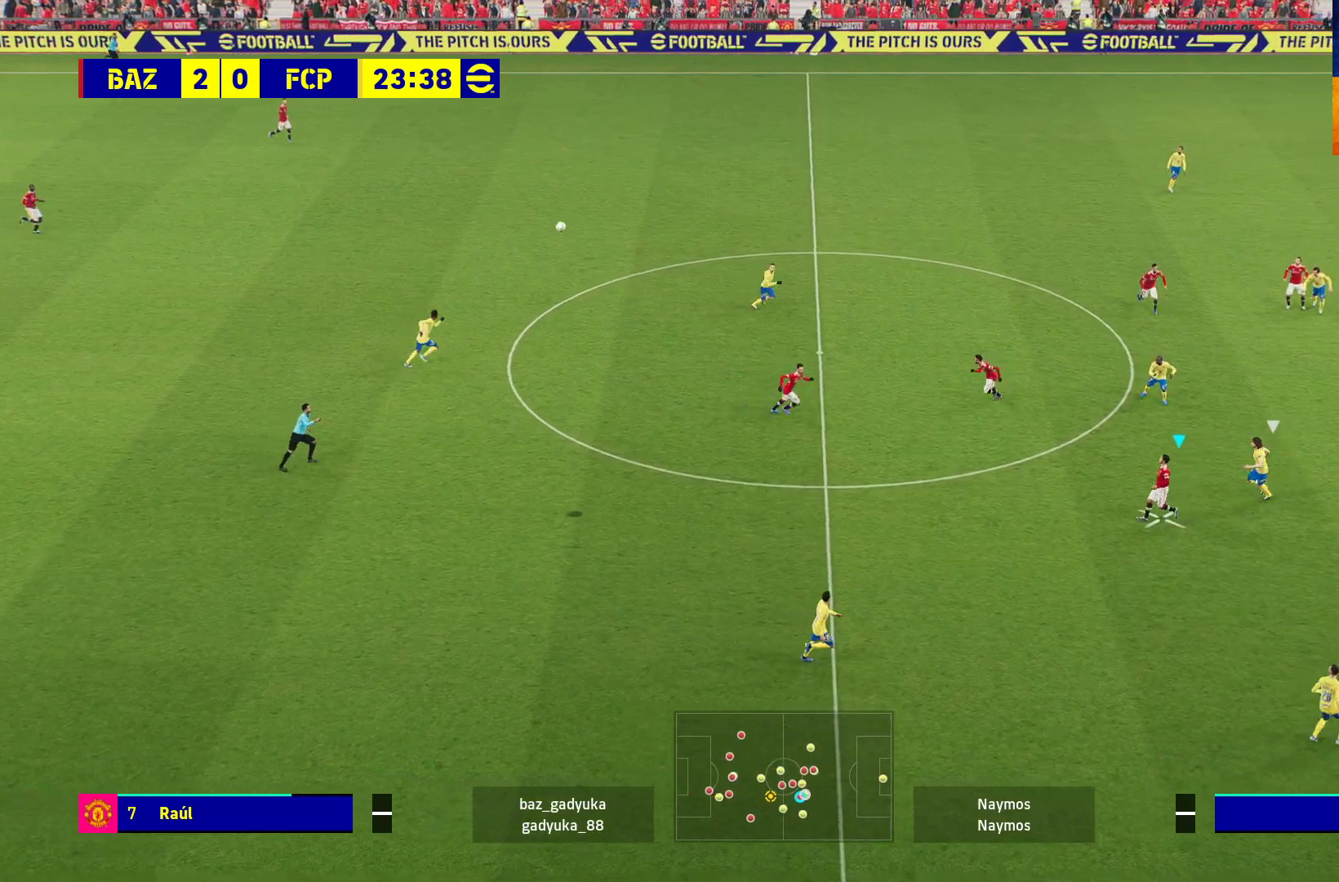
{"buttons": ["R1"], "left_stick": "up", "right_stick": "center", "events": [[150, "A", "down"], [283, "A", "up"], [417, "left_stick", "up"]]}
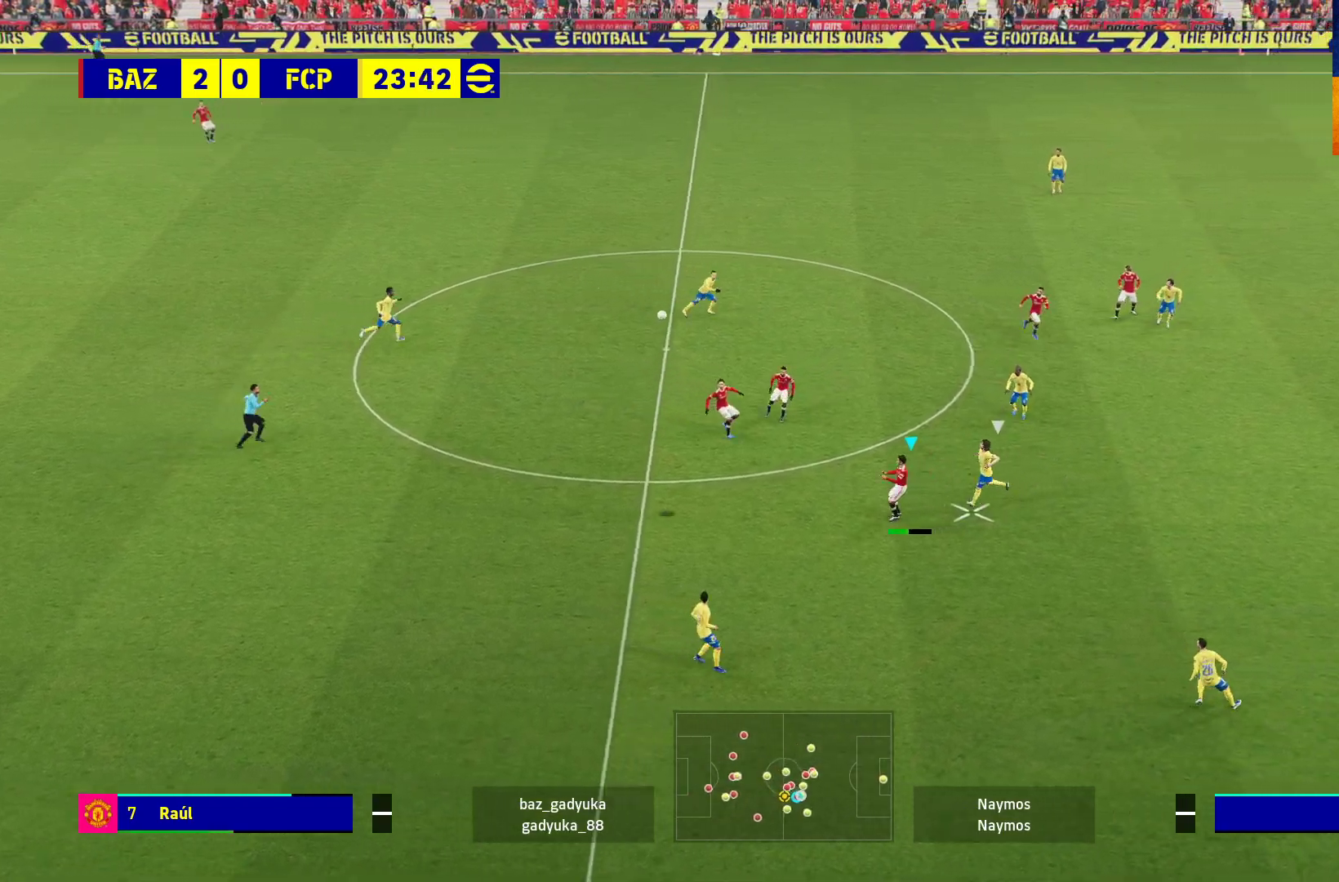
{"buttons": ["R1"], "left_stick": "up", "right_stick": "center", "events": []}
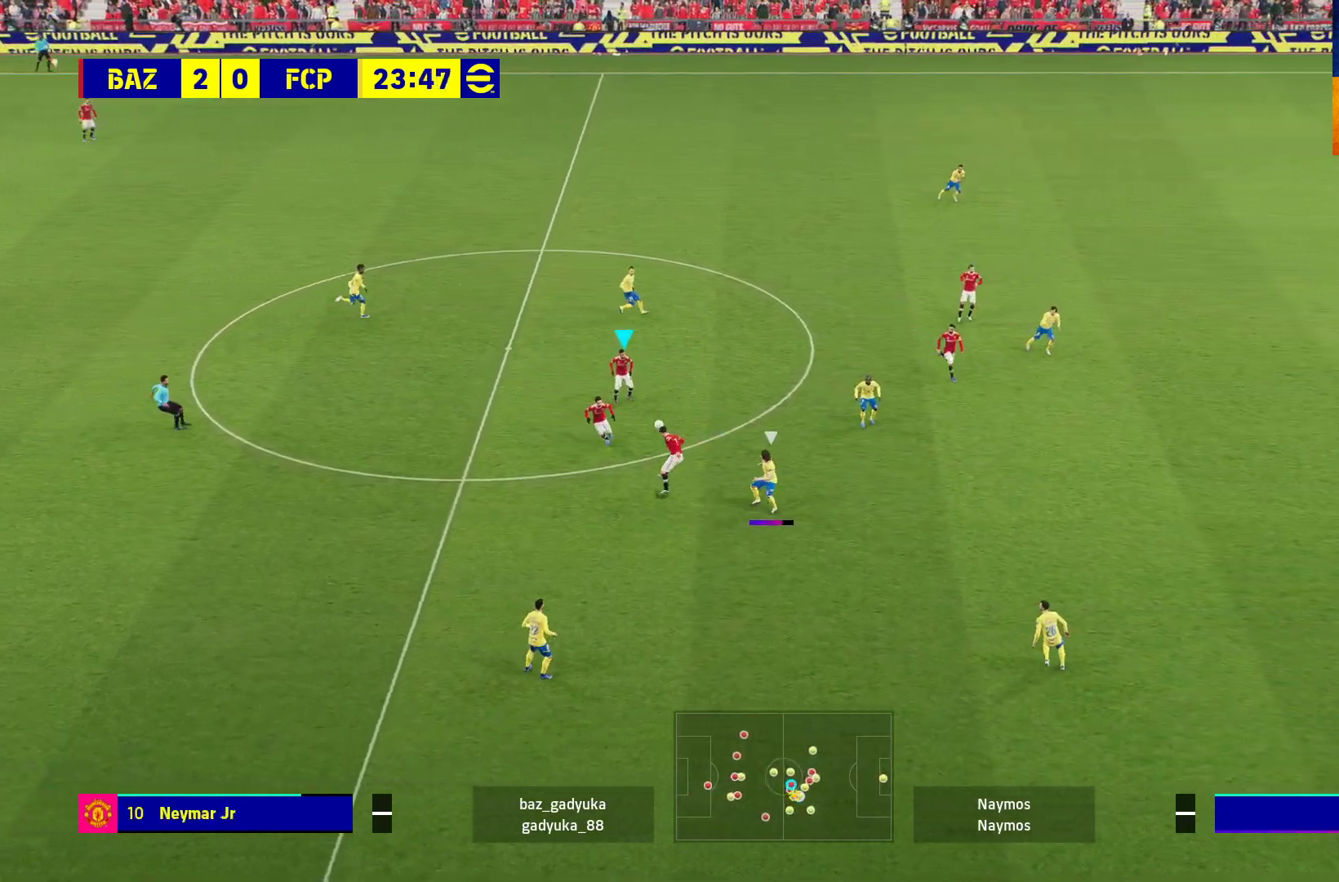
{"buttons": ["A"], "left_stick": "up-right", "right_stick": "center", "events": [[17, "R1", "up"], [17, "left_stick", "up-right"], [500, "A", "down"]]}
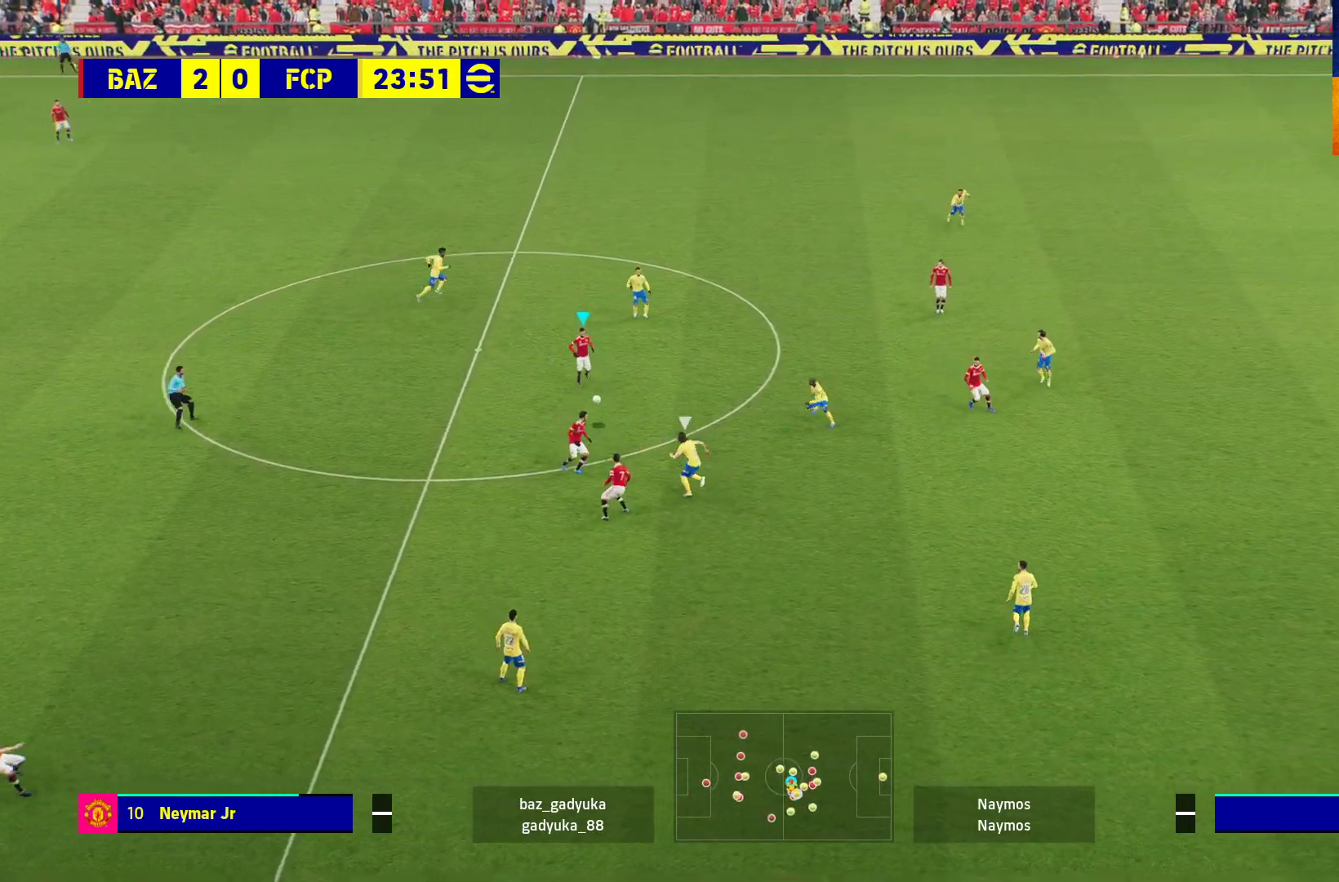
{"buttons": ["L3"], "left_stick": "up-right", "right_stick": "center", "events": [[17, "L3", "down"], [167, "A", "up"]]}
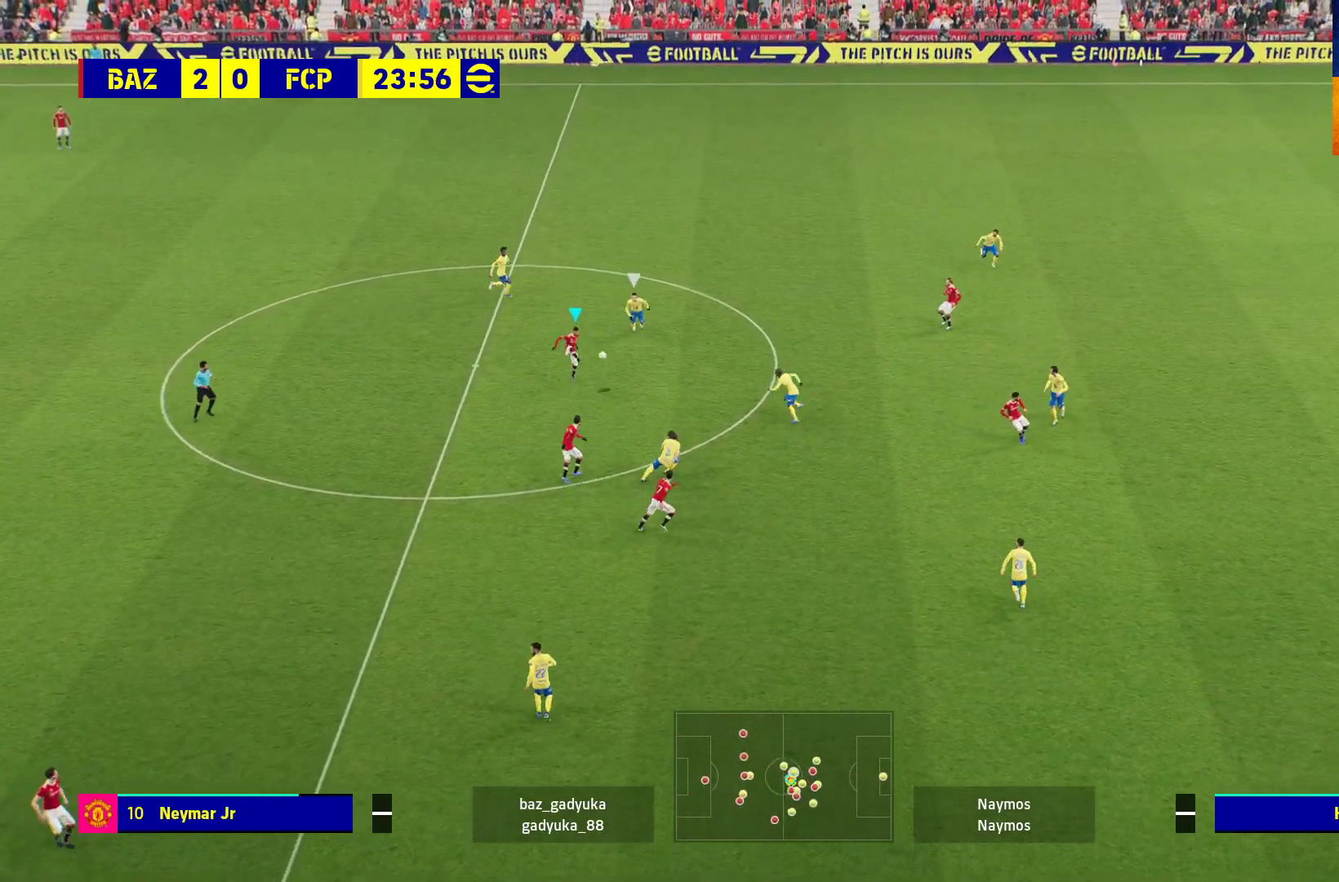
{"buttons": [], "left_stick": "down", "right_stick": "center", "events": [[67, "L3", "up"], [183, "left_stick", "center"], [400, "left_stick", "down"]]}
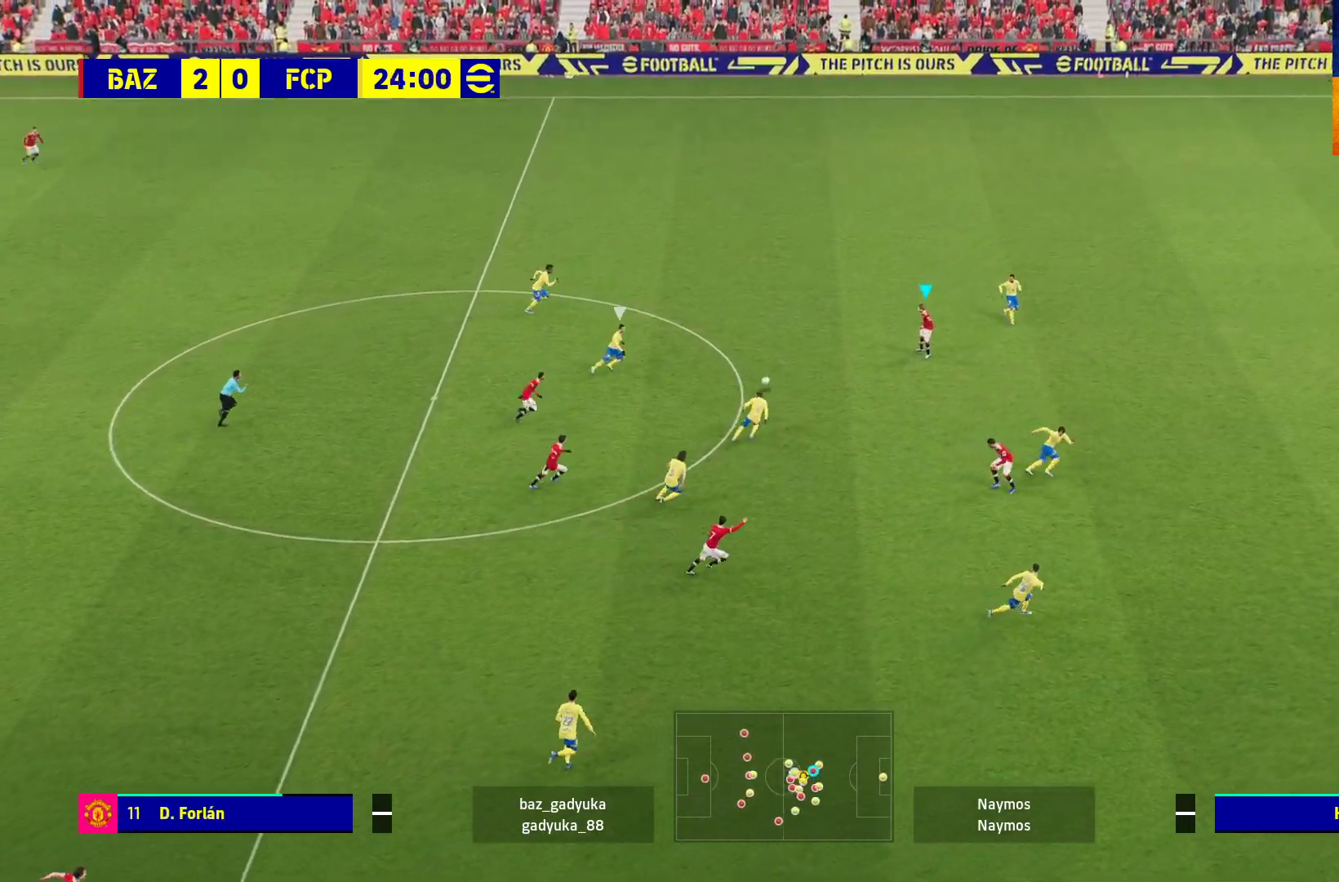
{"buttons": [], "left_stick": "center", "right_stick": "center", "events": [[33, "L1", "down"], [67, "A", "down"], [167, "A", "up"], [200, "L1", "up"], [267, "left_stick", "center"]]}
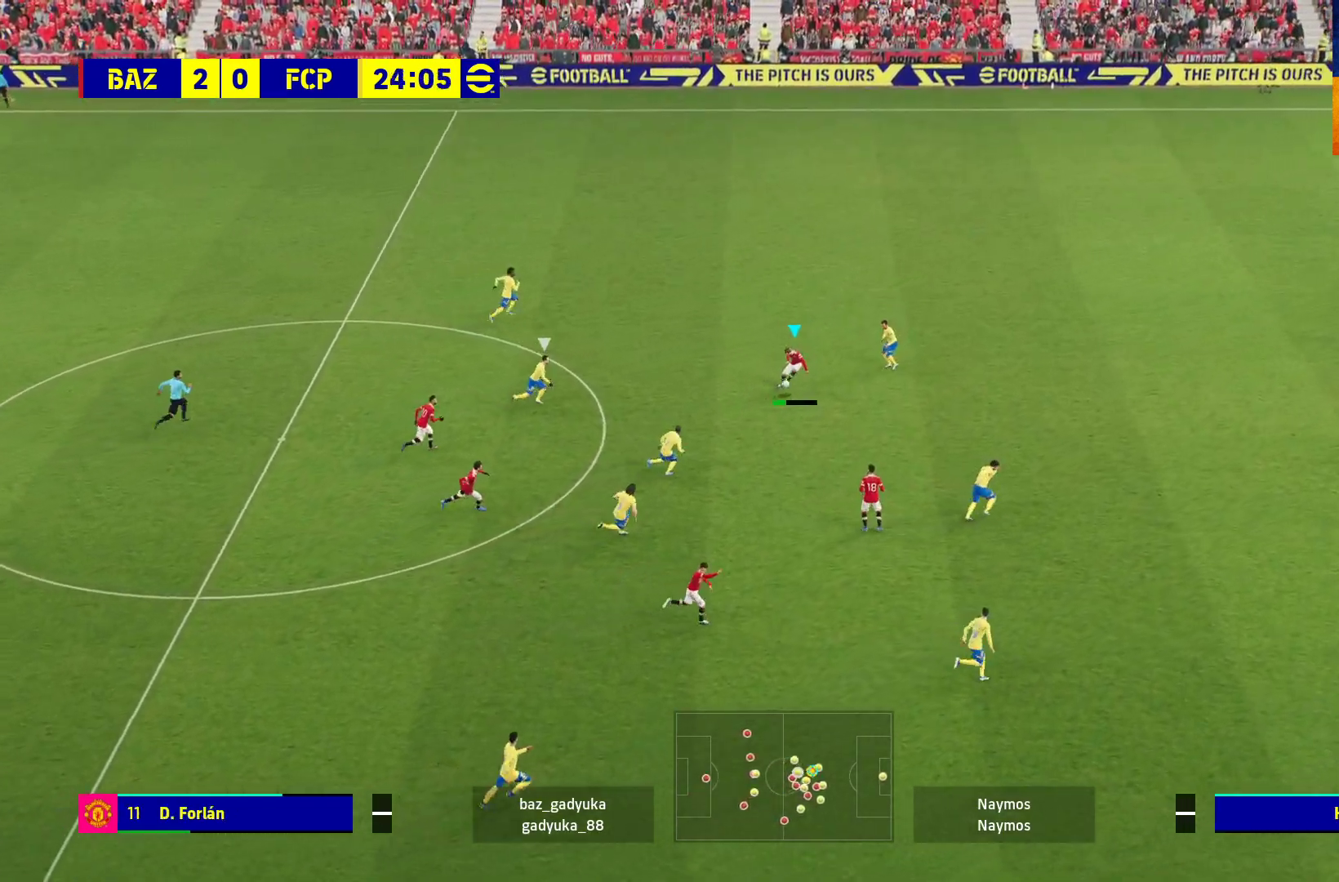
{"buttons": [], "left_stick": "right", "right_stick": "center", "events": [[267, "left_stick", "up-right"], [500, "left_stick", "right"]]}
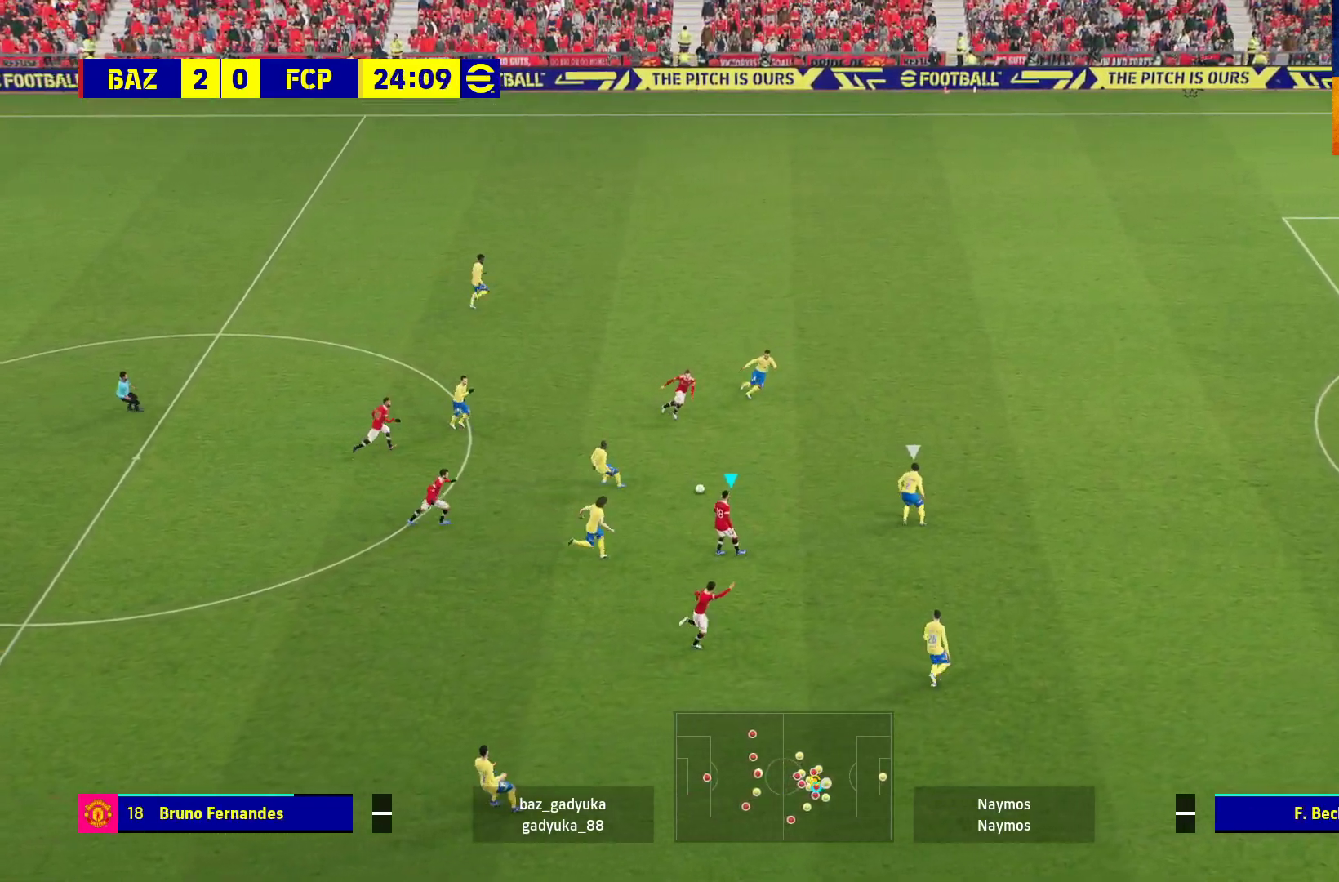
{"buttons": [], "left_stick": "right", "right_stick": "center", "events": []}
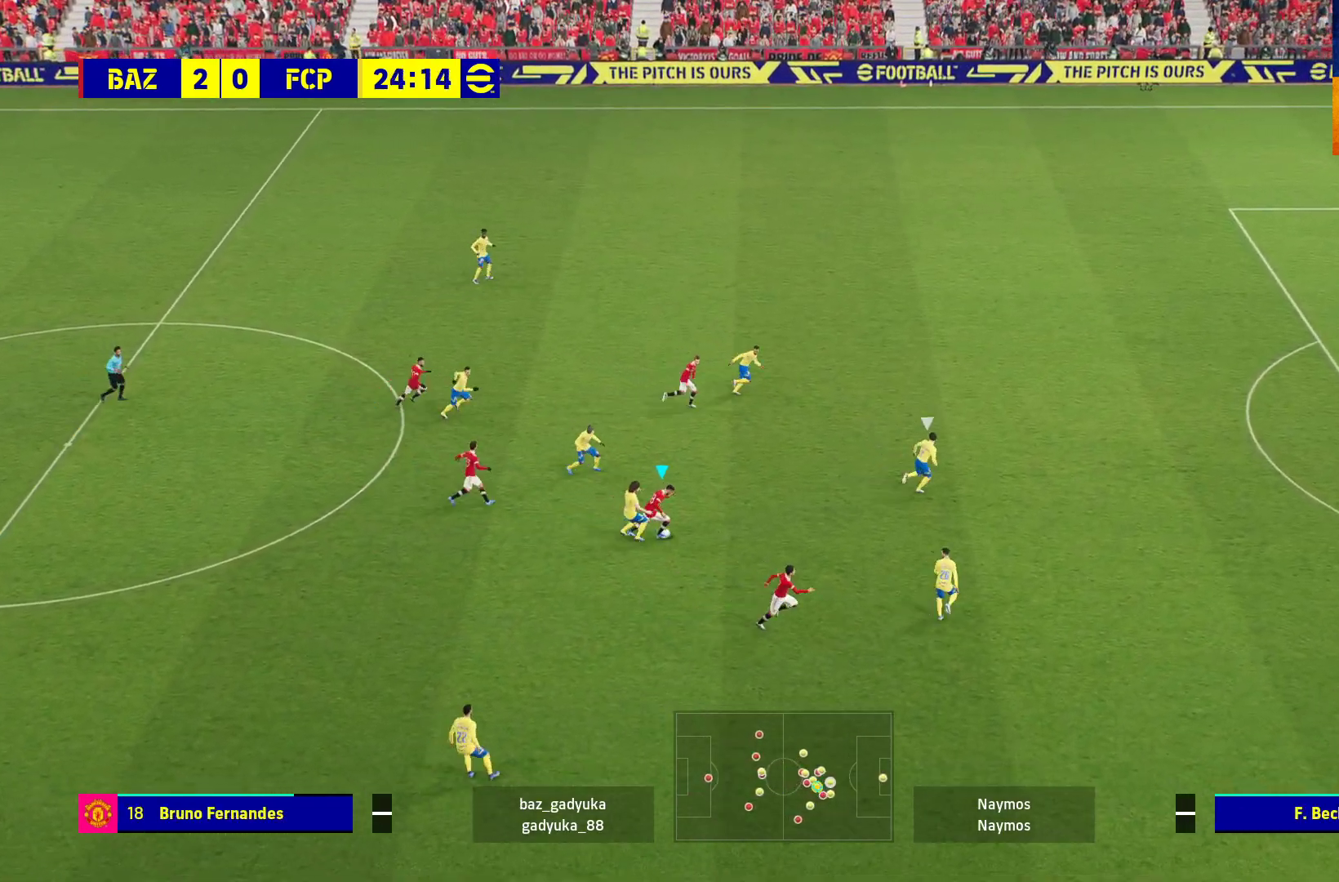
{"buttons": [], "left_stick": "right", "right_stick": "center", "events": []}
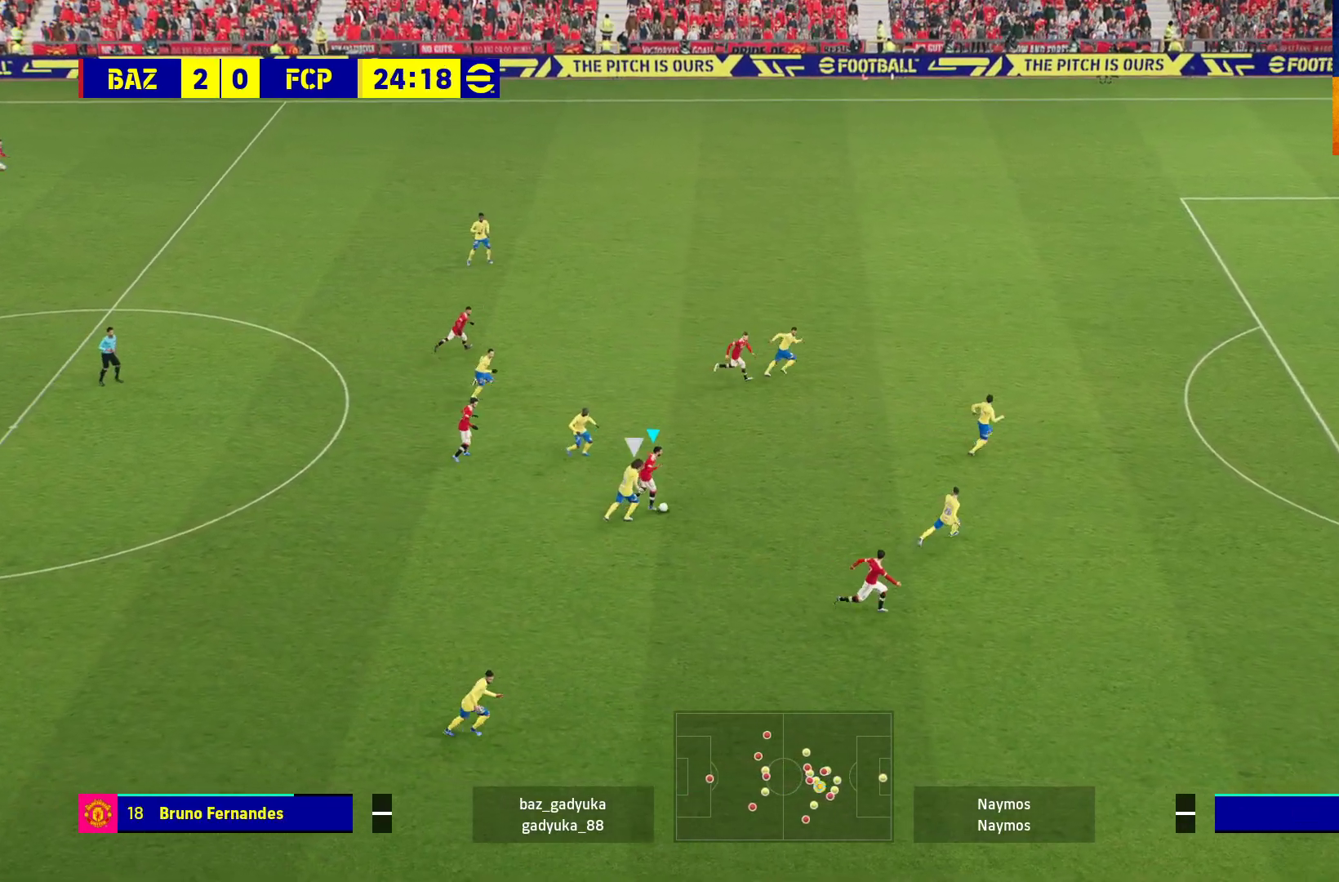
{"buttons": ["R1", "L3"], "left_stick": "up-right", "right_stick": "center", "events": [[33, "L3", "down"], [117, "L3", "up"], [350, "R1", "down"], [383, "L3", "down"], [400, "left_stick", "up-right"]]}
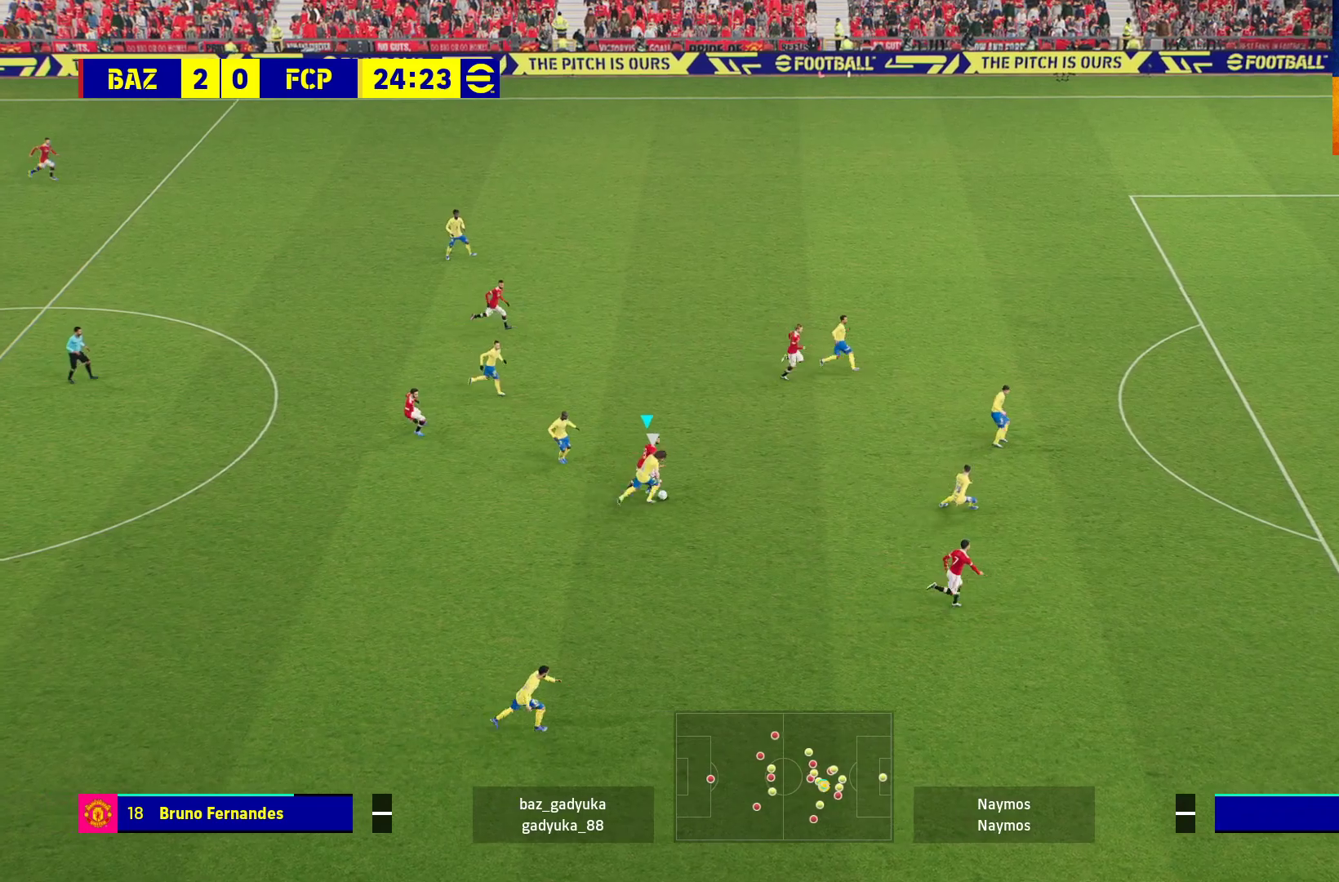
{"buttons": ["R1", "L3"], "left_stick": "up-right", "right_stick": "center", "events": []}
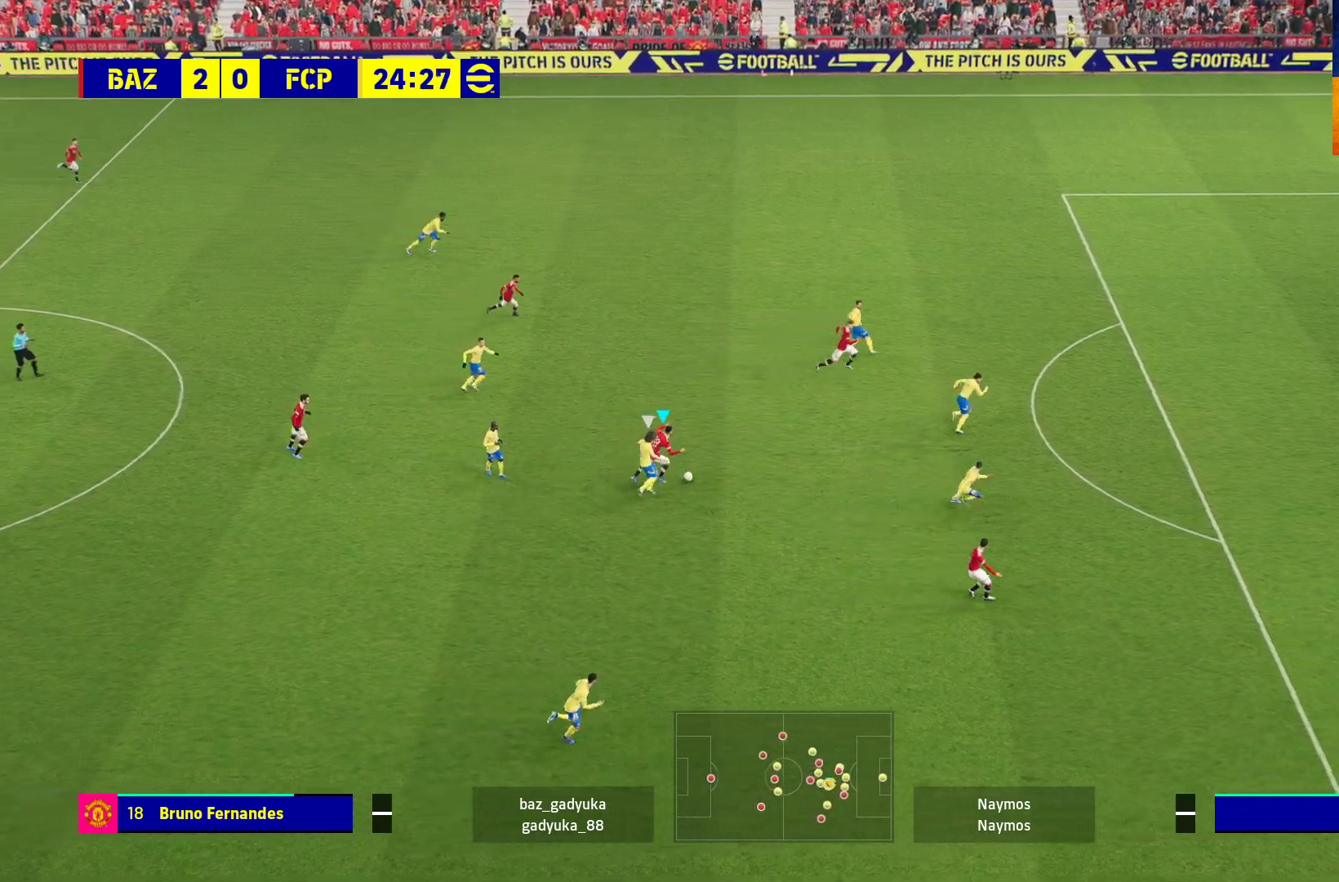
{"buttons": ["L3"], "left_stick": "up-right", "right_stick": "center", "events": [[383, "R1", "up"]]}
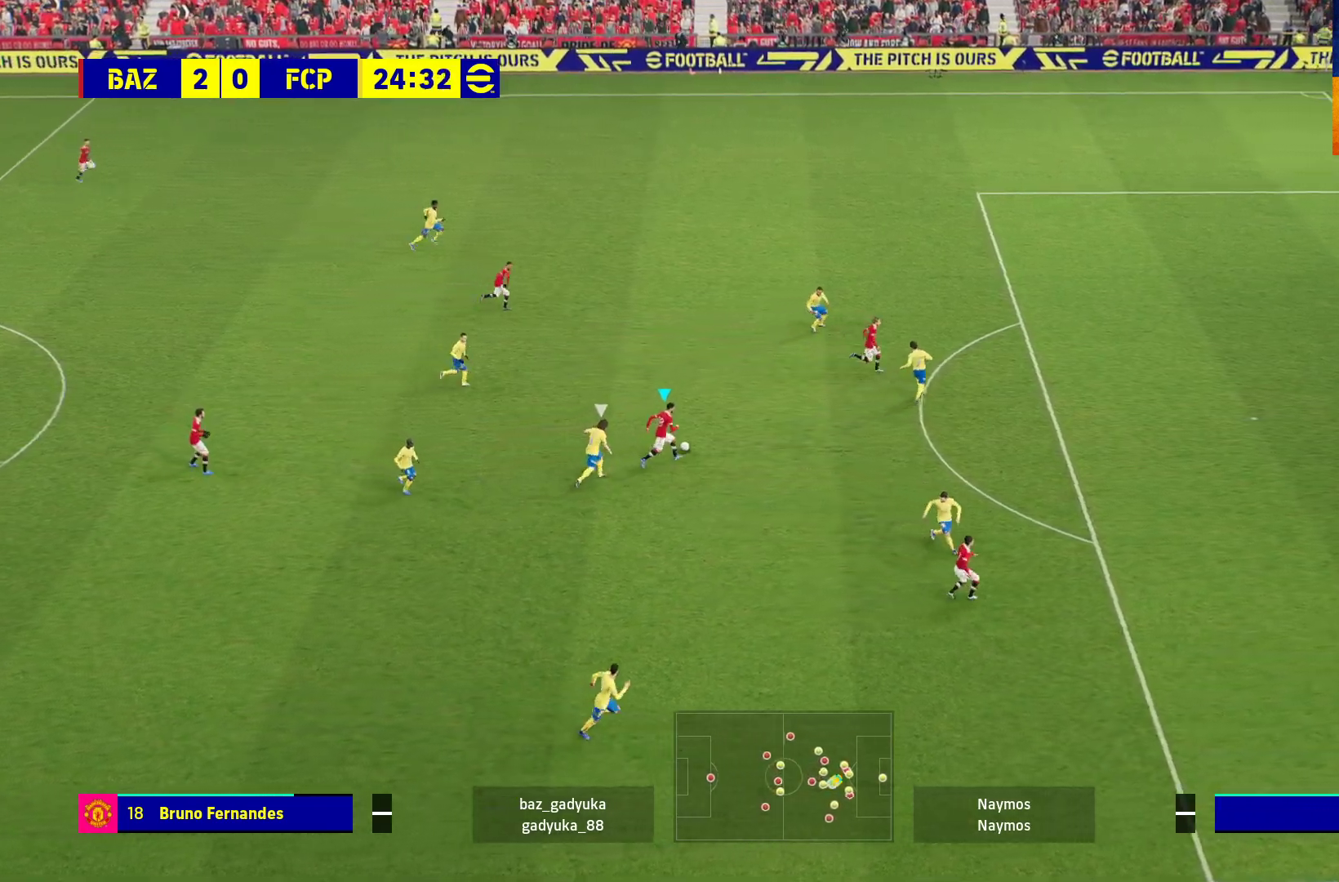
{"buttons": ["R1", "L3"], "left_stick": "right", "right_stick": "center", "events": [[167, "Y", "down"], [200, "left_stick", "right"], [233, "Y", "up"], [283, "R1", "down"]]}
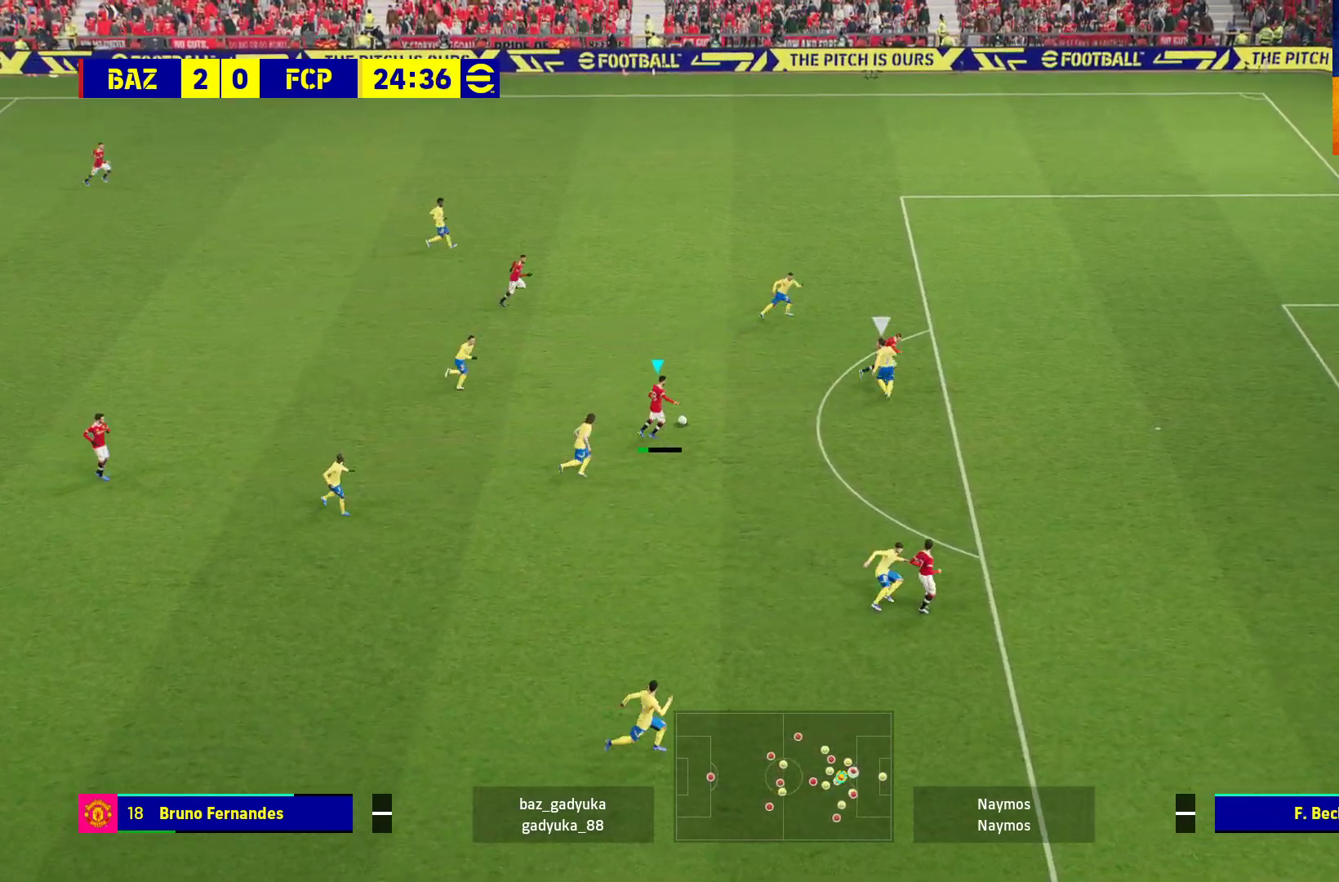
{"buttons": ["L3"], "left_stick": "right", "right_stick": "center", "events": [[367, "R1", "up"]]}